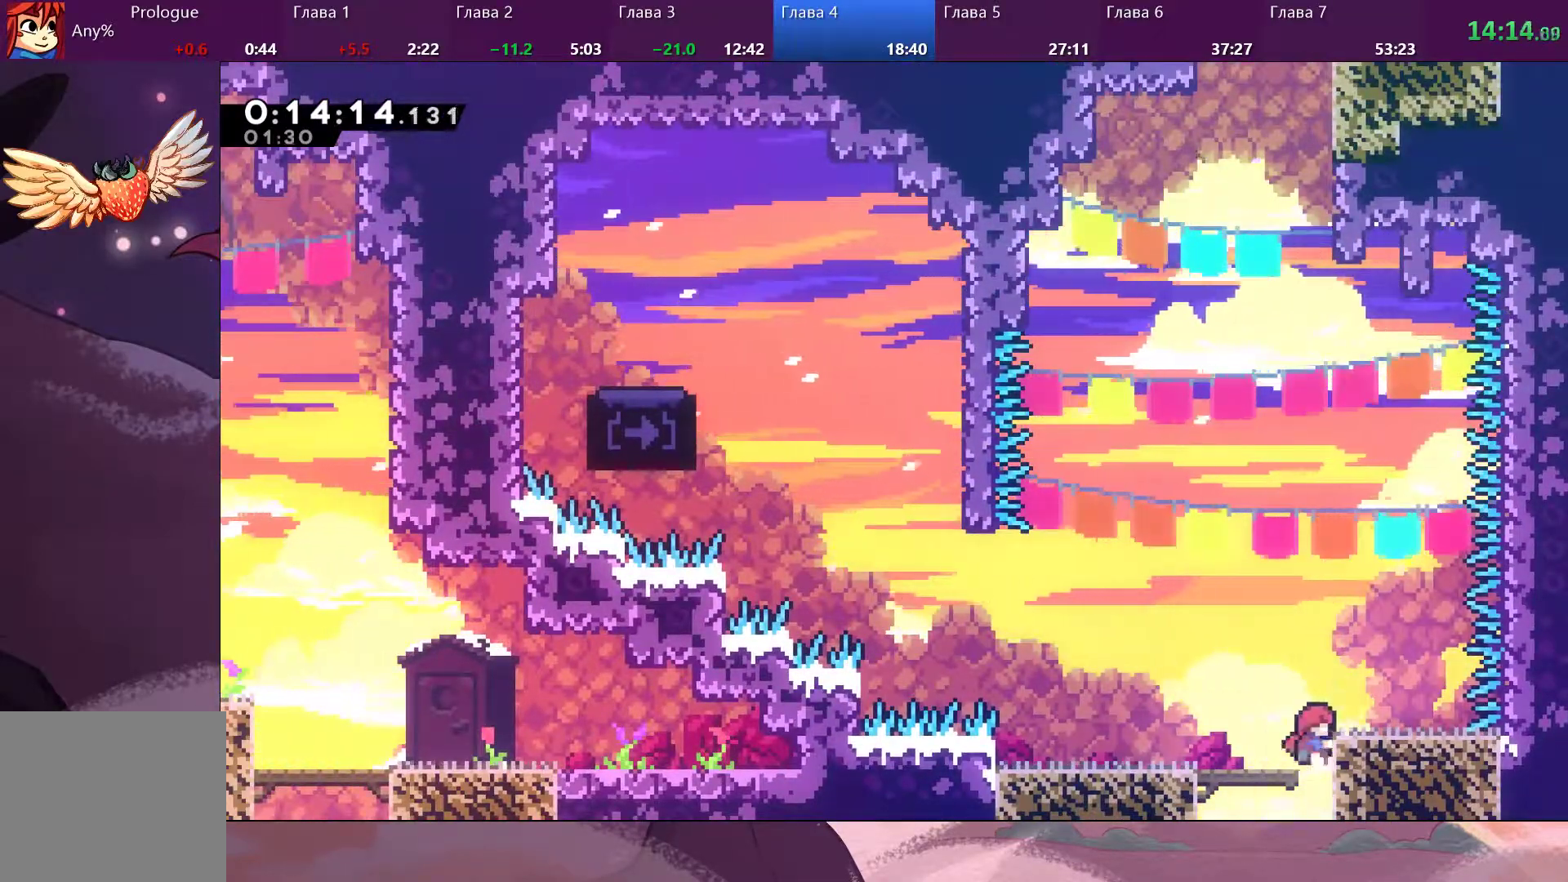
Gameplay with a controller (PlayStation layout); each line is a JSON object with the inputs held at the frame after it. "events" lists button and stick changes between this image and that frame as [ms after this image, input, new state], when the widget could be followed in between.
{"buttons": [], "left_stick": "up", "right_stick": "center", "events": [[267, "left_stick", "up"]]}
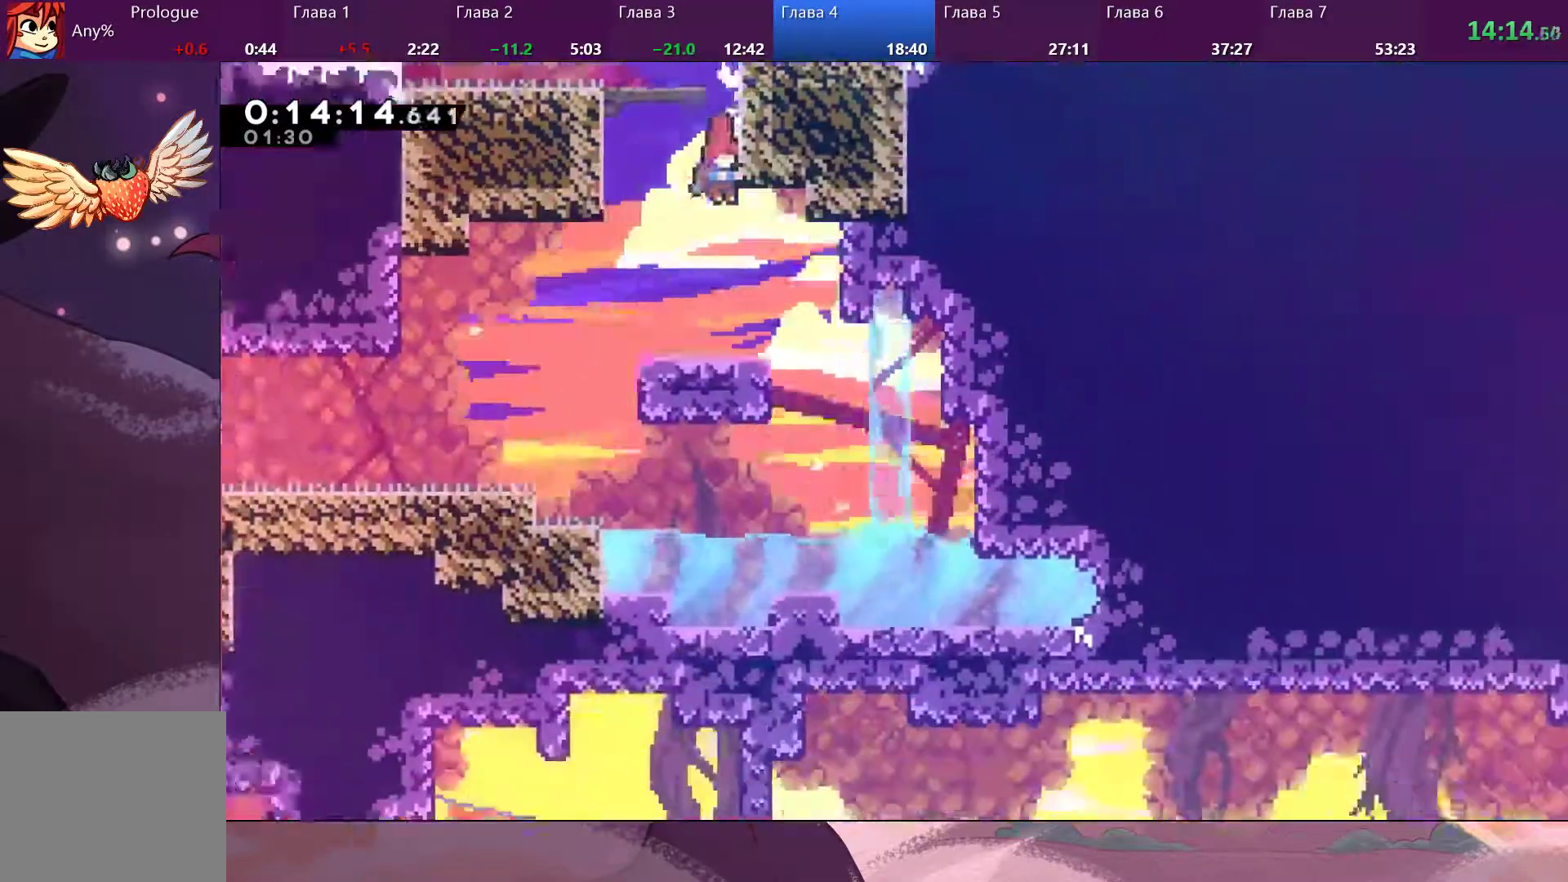
{"buttons": ["SQUARE"], "left_stick": "up", "right_stick": "center", "events": [[33, "SQUARE", "down"], [100, "SQUARE", "up"], [200, "SQUARE", "down"], [267, "SQUARE", "up"], [467, "SQUARE", "down"]]}
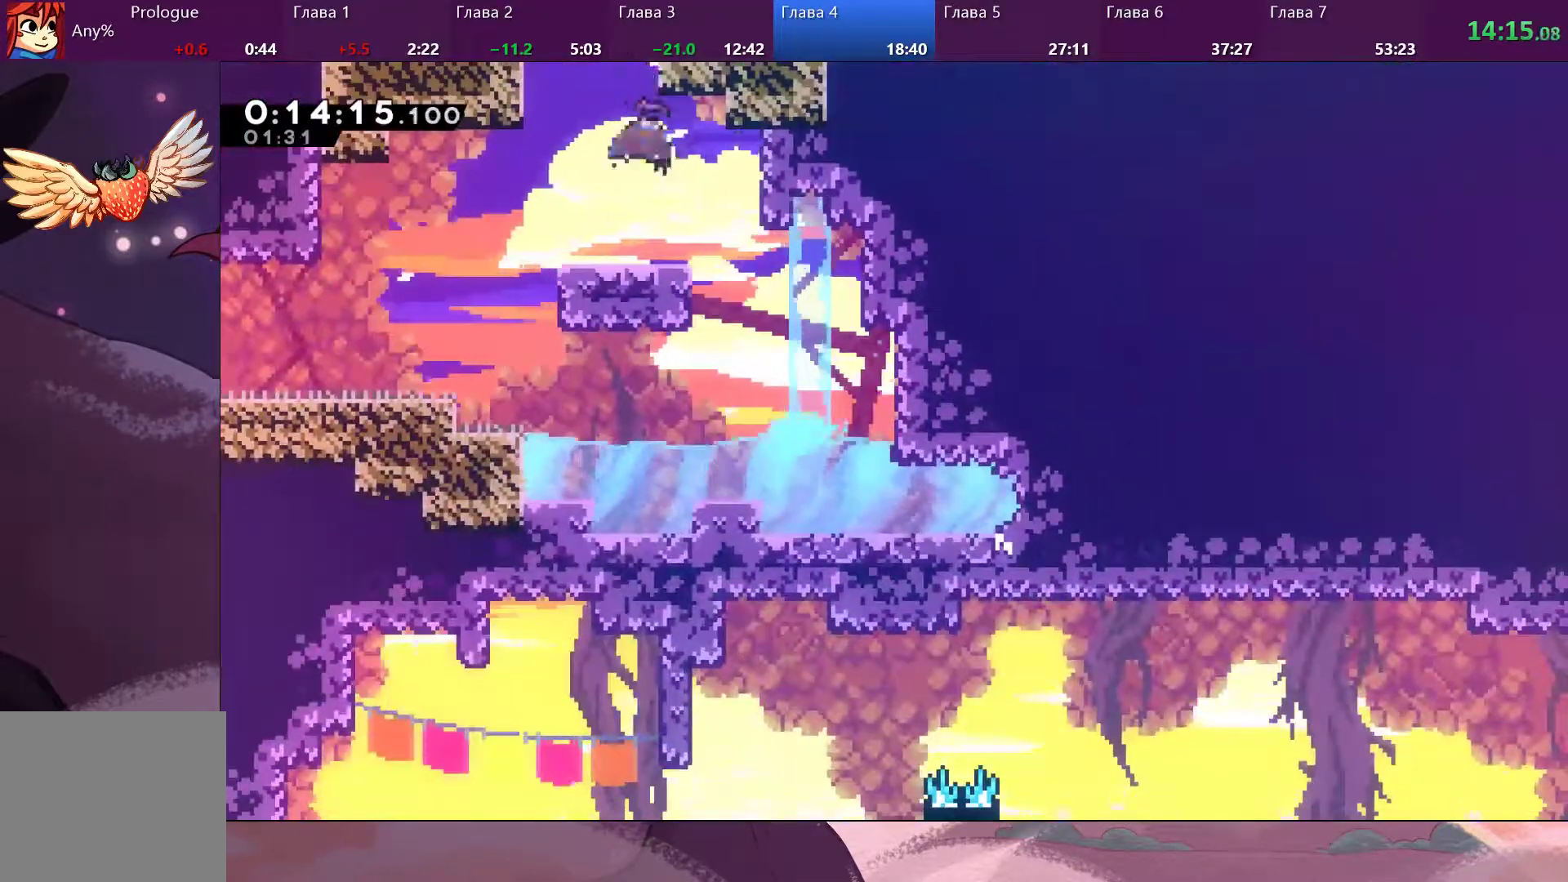
{"buttons": [], "left_stick": "up", "right_stick": "center", "events": [[67, "SQUARE", "up"], [167, "SQUARE", "down"], [200, "SQUARE", "up"]]}
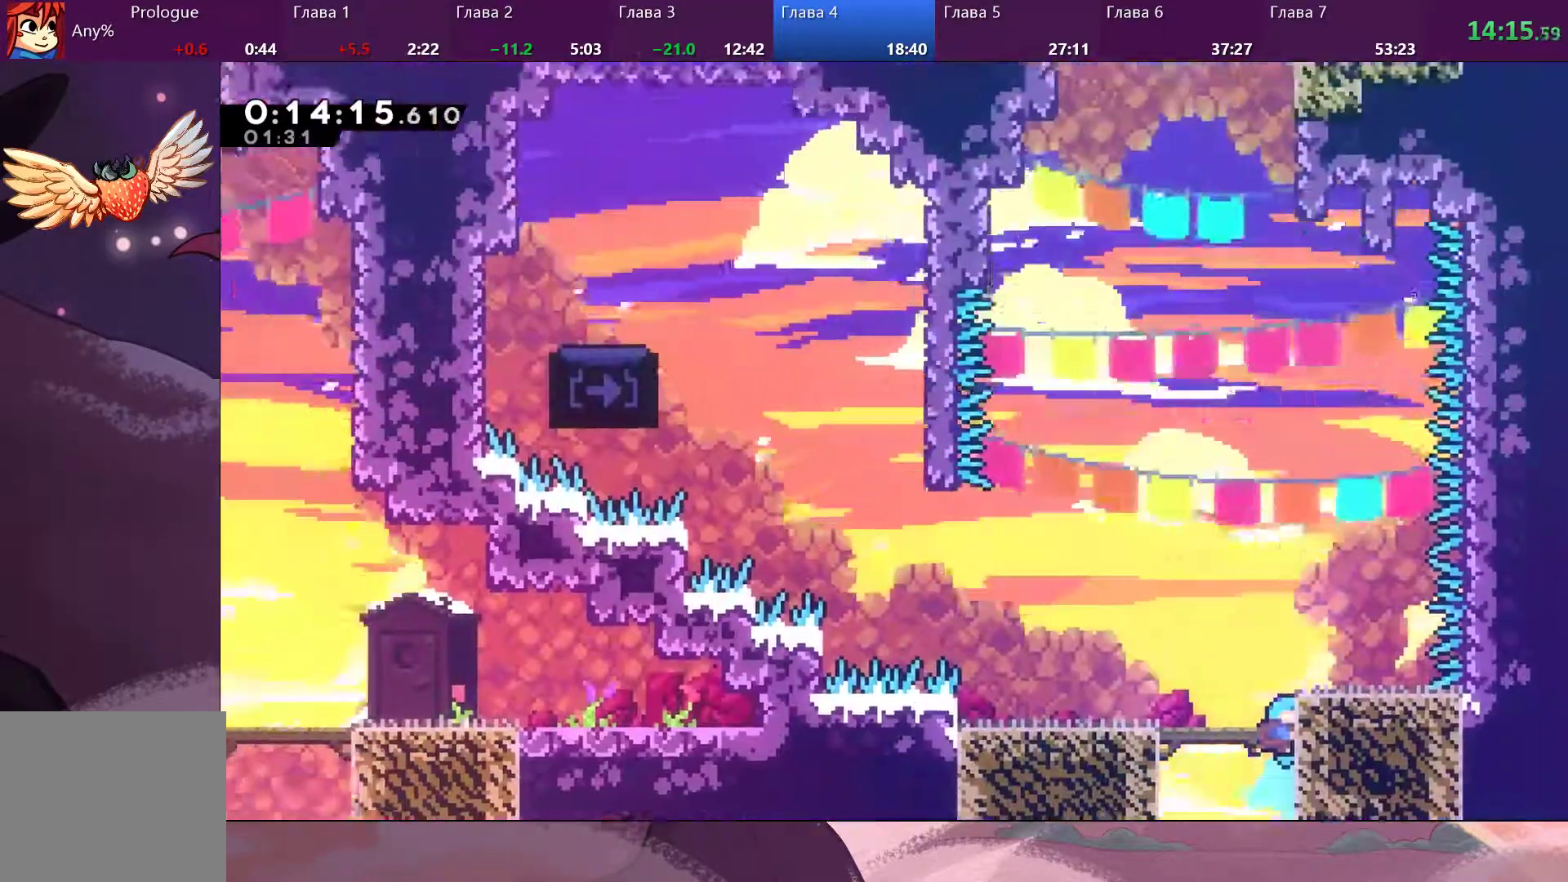
{"buttons": ["CROSS"], "left_stick": "up", "right_stick": "center", "events": [[500, "CROSS", "down"]]}
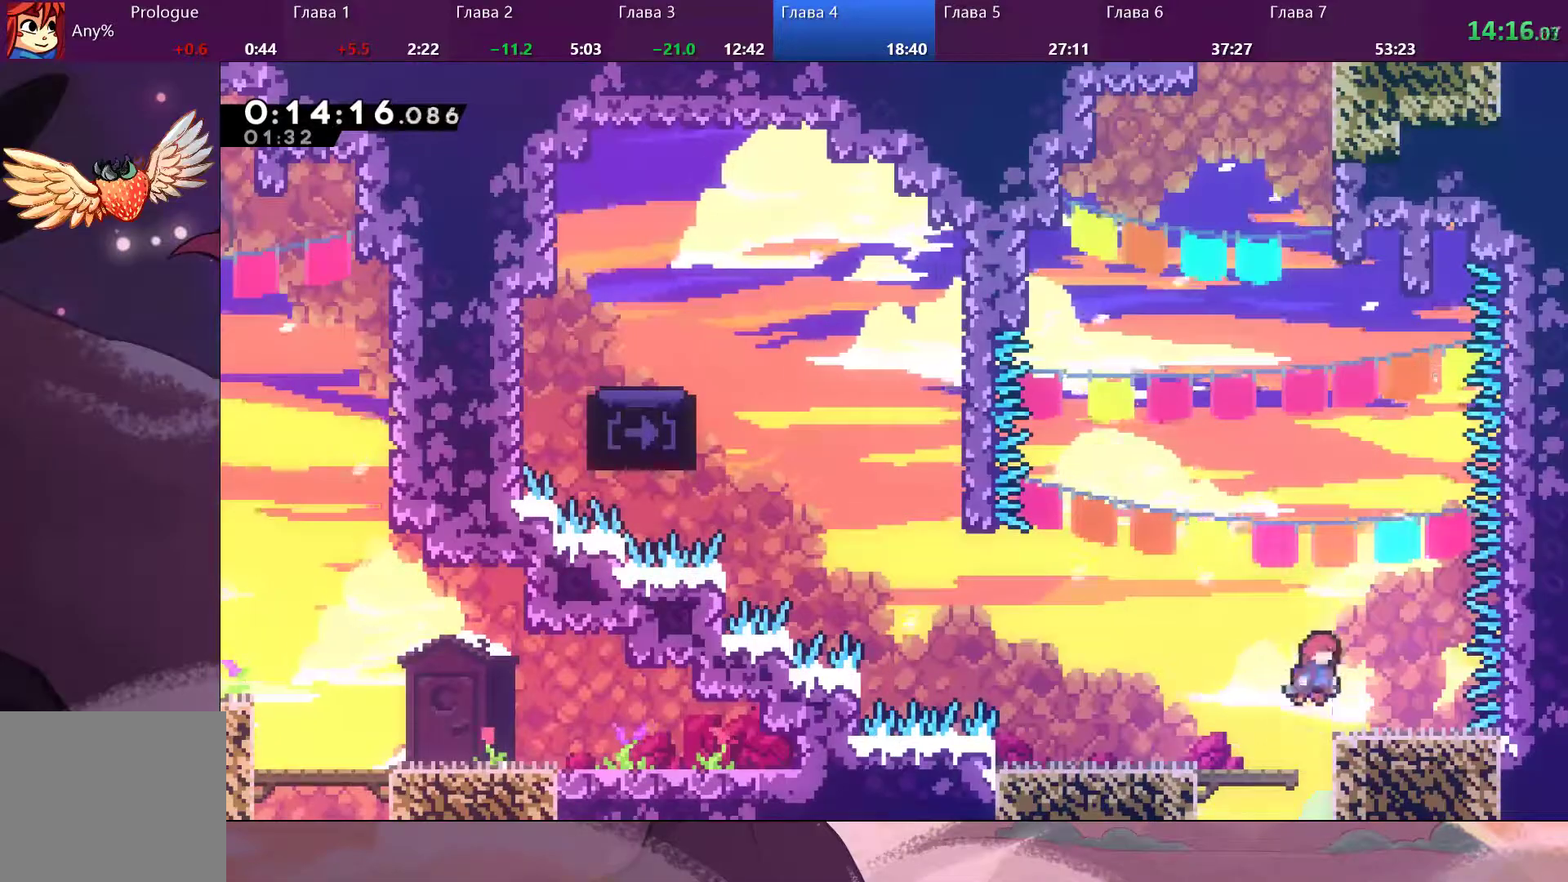
{"buttons": [], "left_stick": "up-right", "right_stick": "center", "events": [[333, "left_stick", "up-right"], [367, "CROSS", "up"]]}
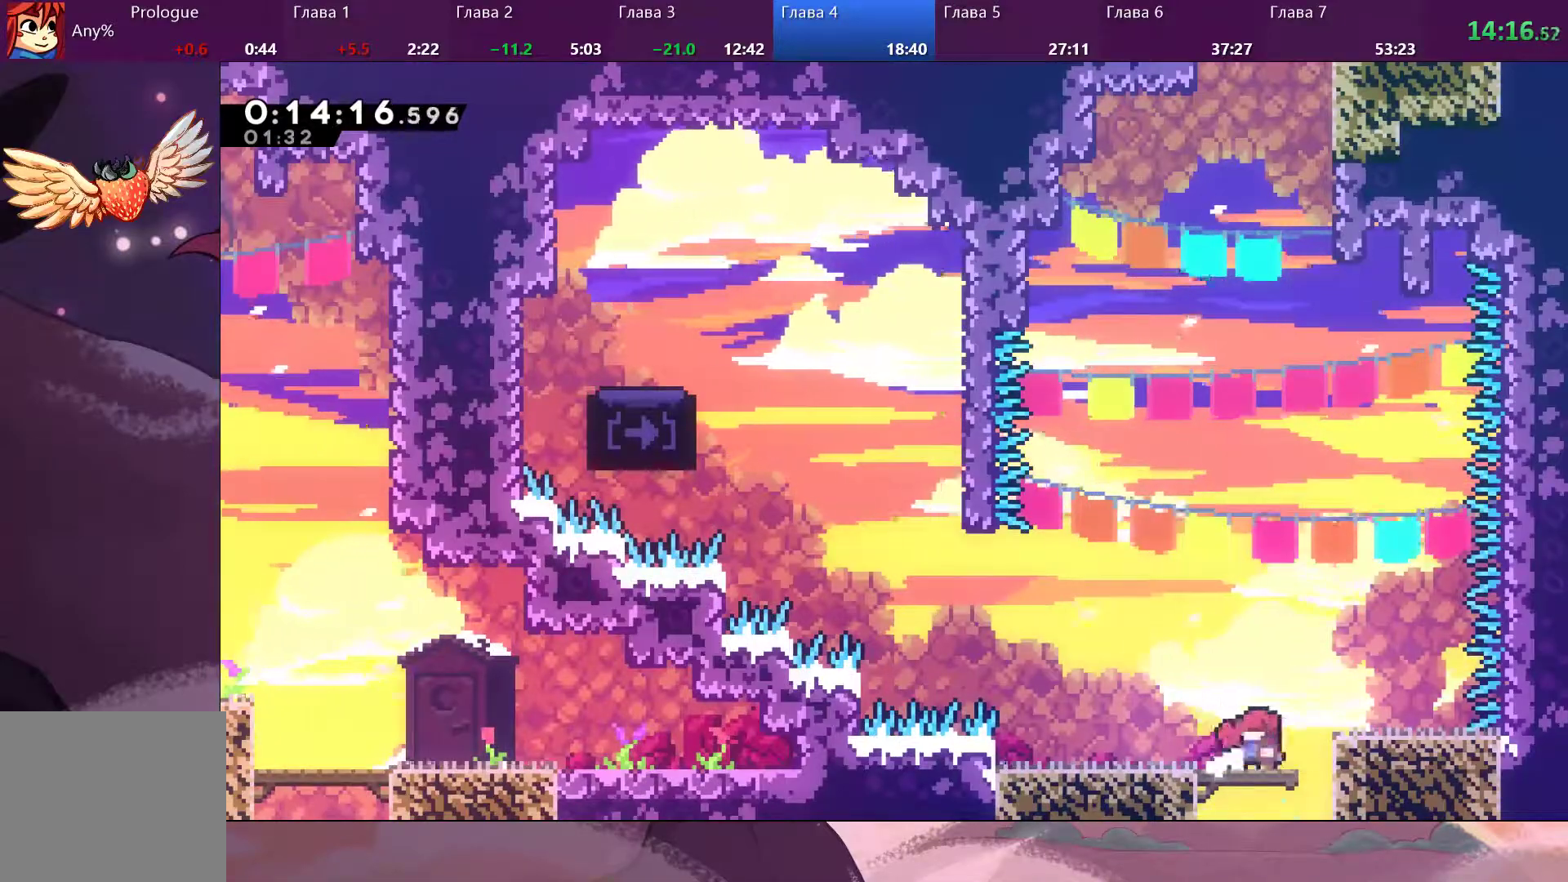
{"buttons": [], "left_stick": "up-right", "right_stick": "center", "events": []}
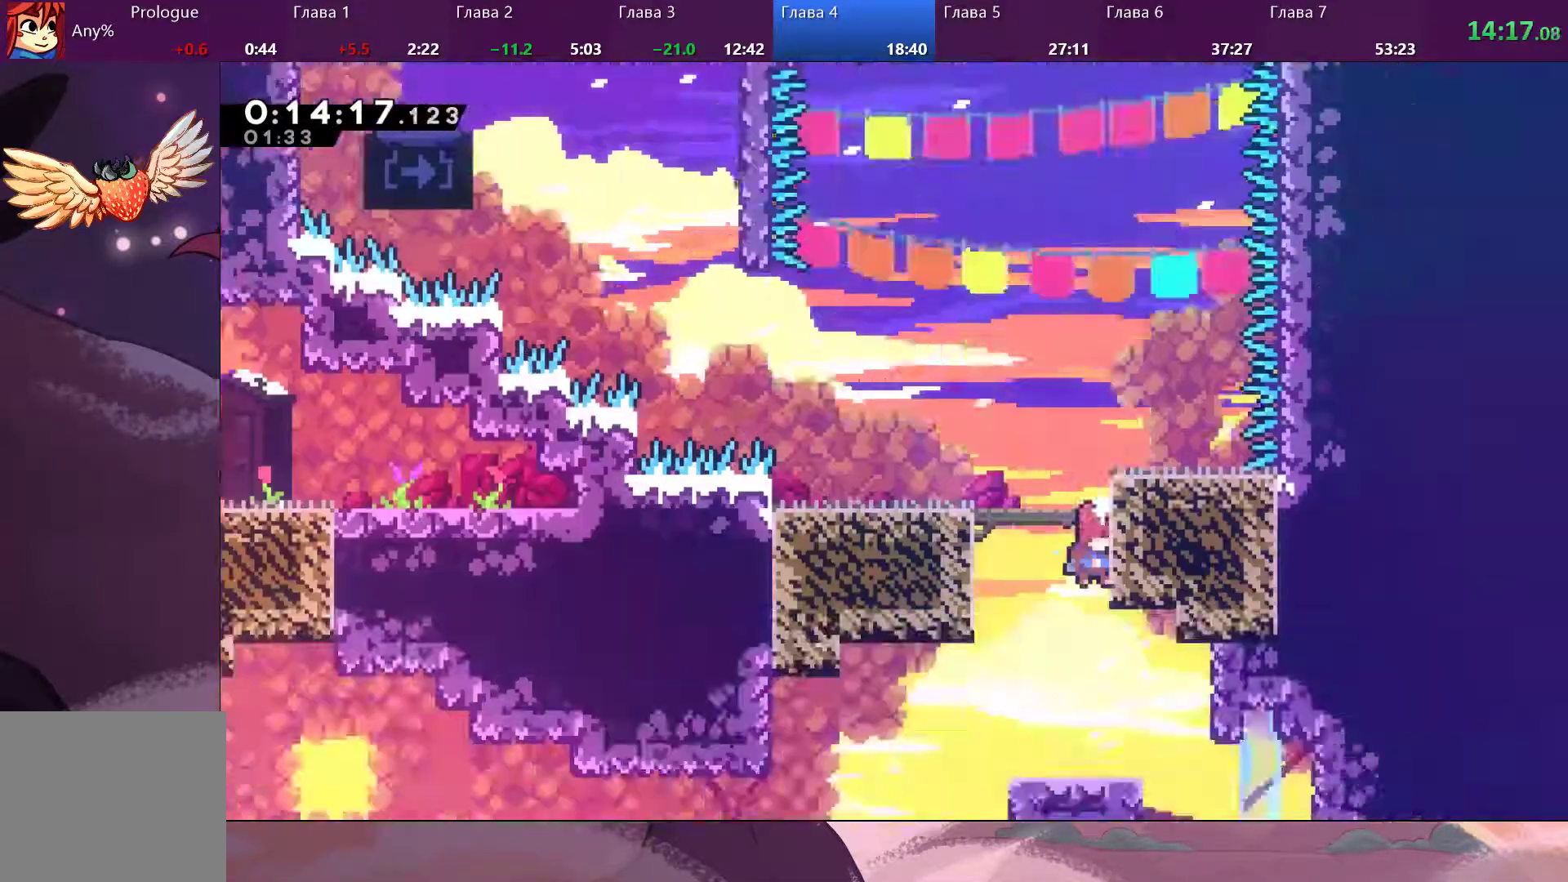
{"buttons": [], "left_stick": "up-right", "right_stick": "center", "events": []}
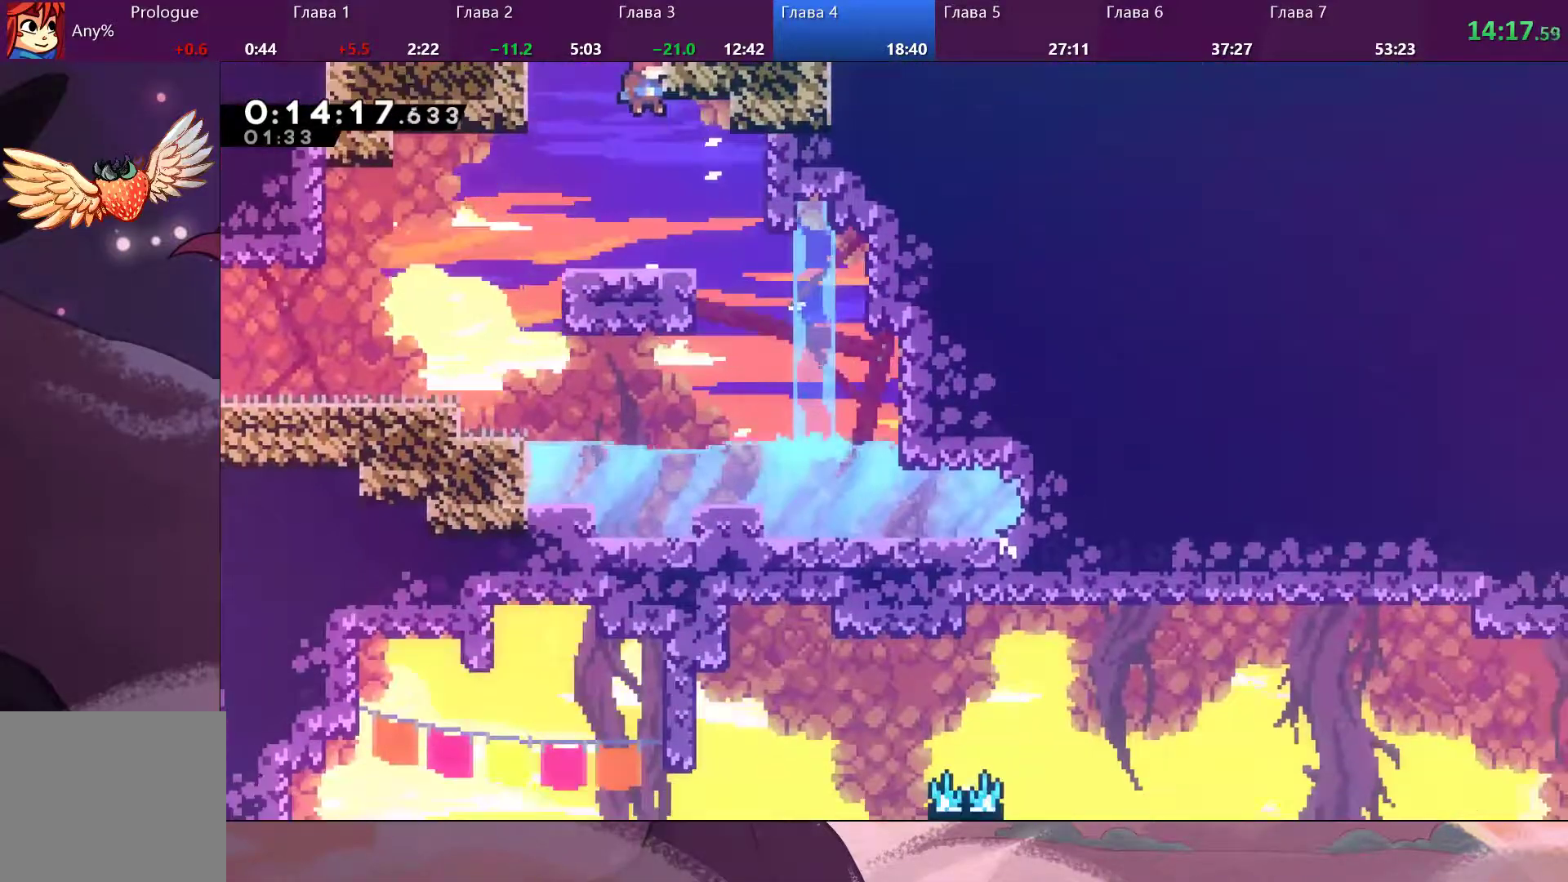
{"buttons": ["CROSS"], "left_stick": "up", "right_stick": "center", "events": [[467, "CROSS", "down"], [500, "left_stick", "up"]]}
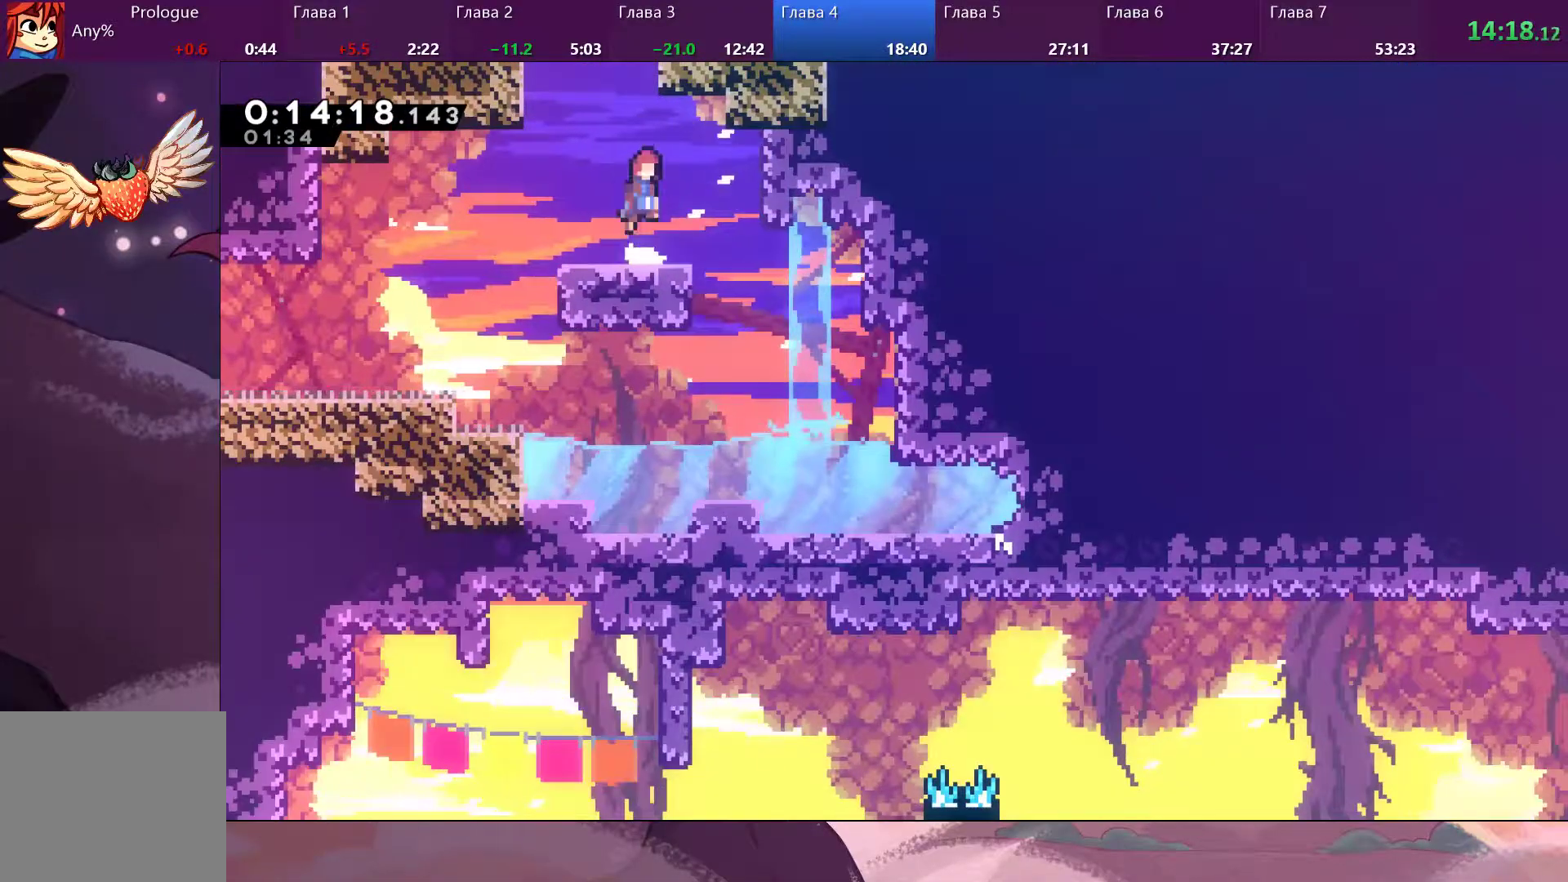
{"buttons": [], "left_stick": "up", "right_stick": "center", "events": [[200, "CROSS", "up"], [267, "SQUARE", "down"], [367, "SQUARE", "up"]]}
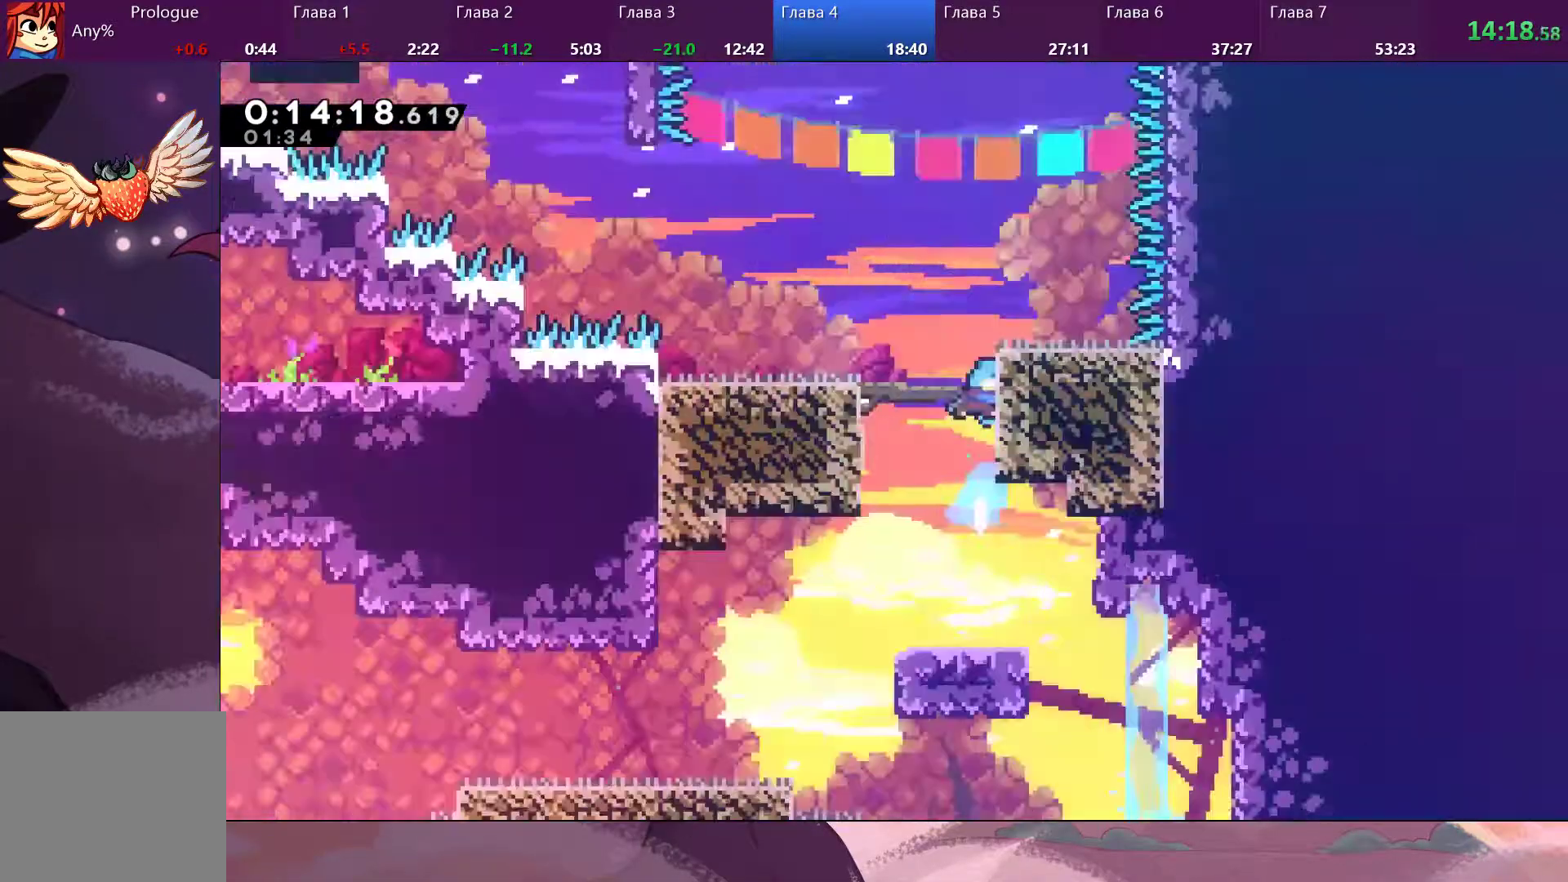
{"buttons": [], "left_stick": "up", "right_stick": "center", "events": []}
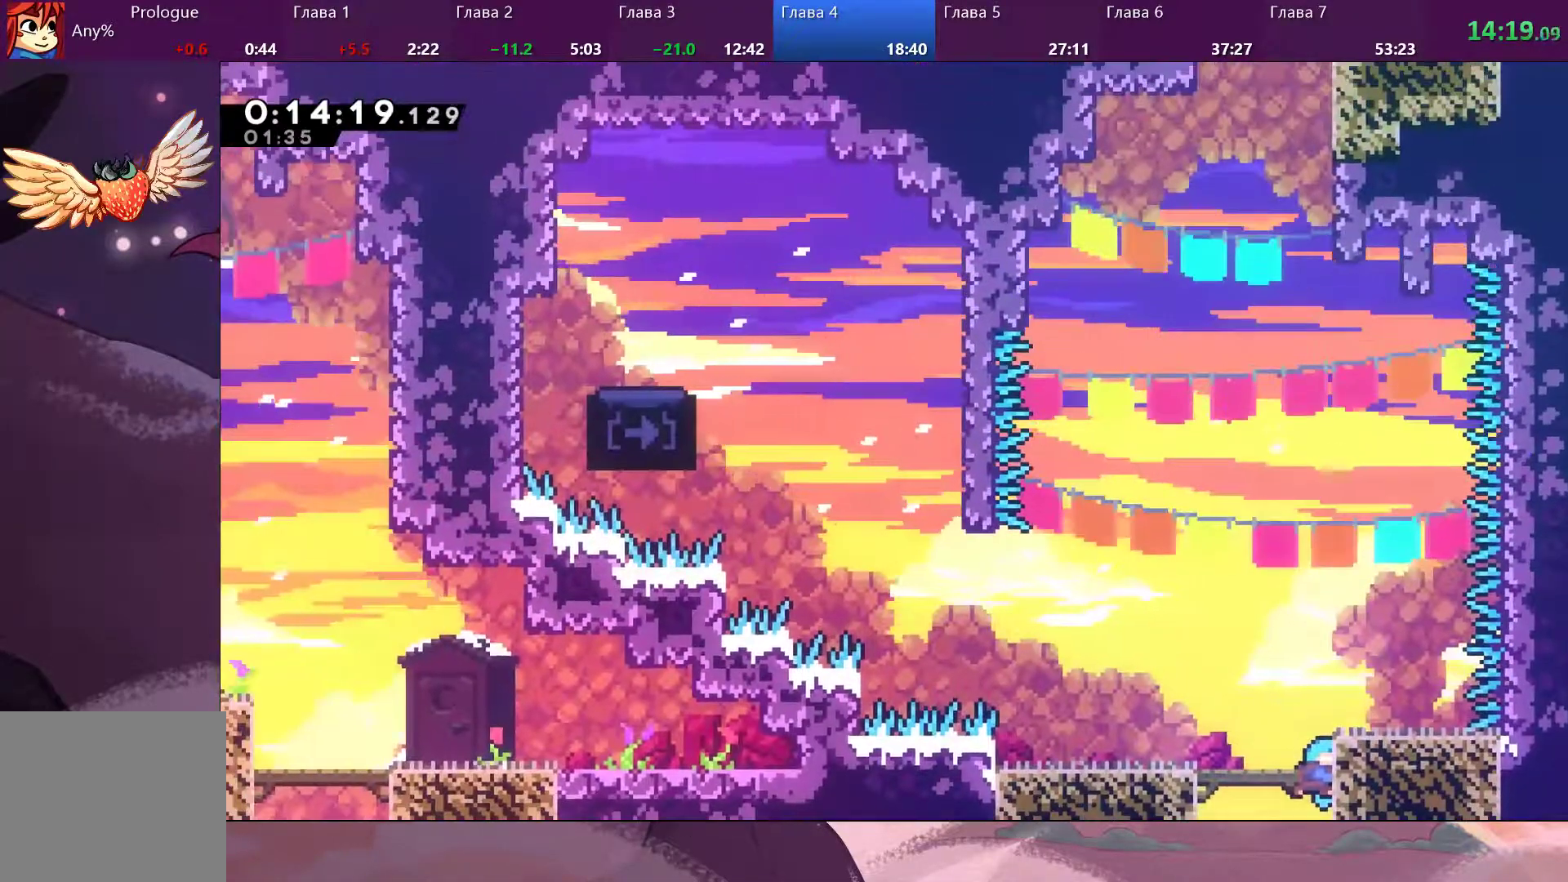
{"buttons": ["CROSS"], "left_stick": "up", "right_stick": "center", "events": [[167, "CROSS", "down"]]}
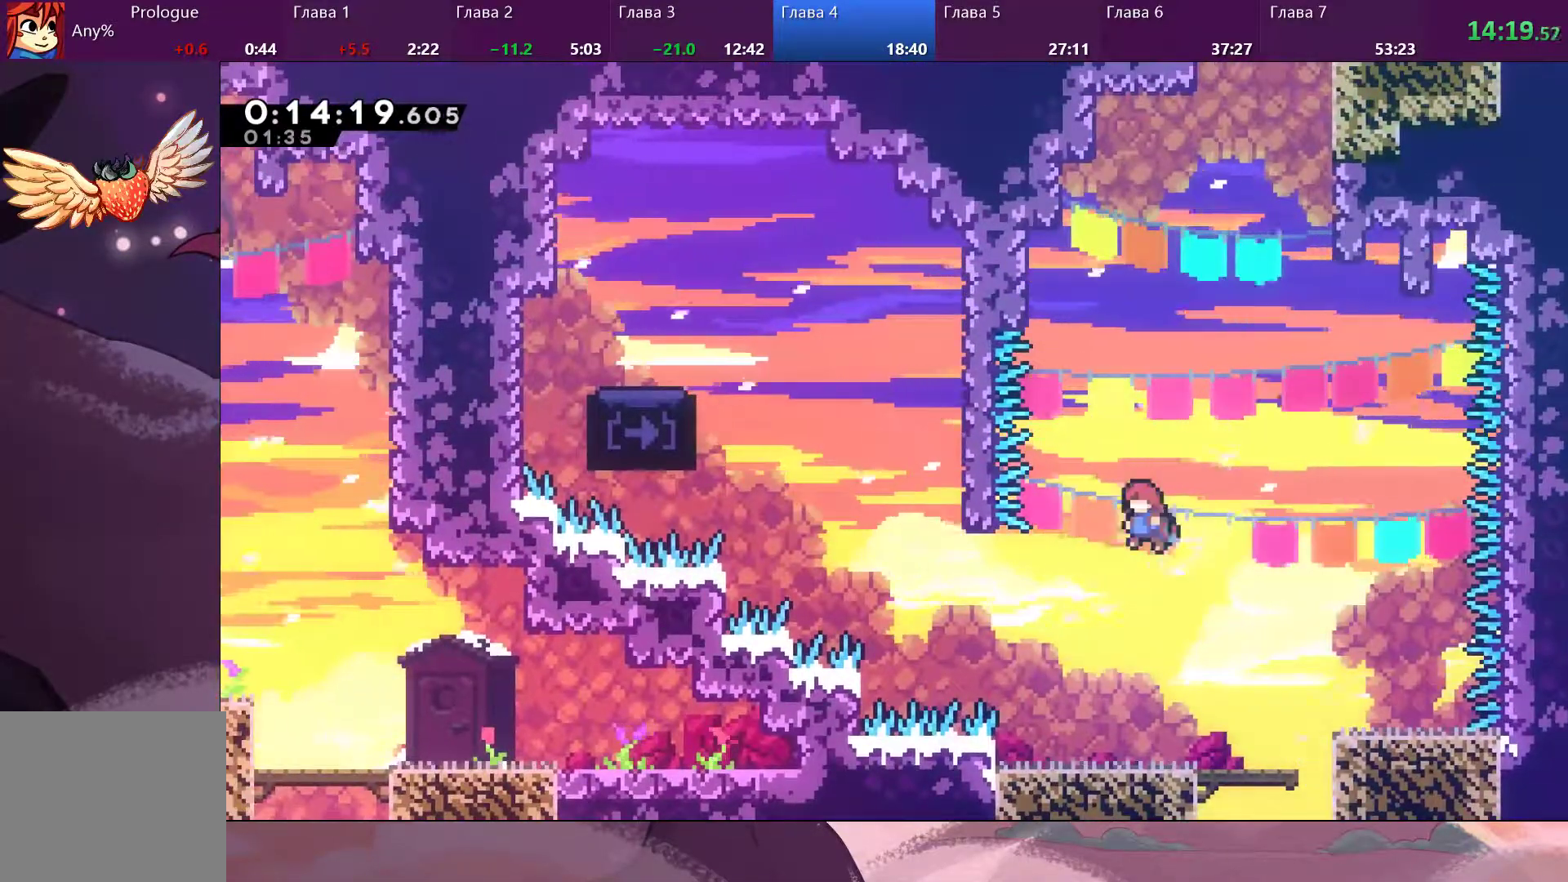
{"buttons": ["CROSS"], "left_stick": "up", "right_stick": "center", "events": [[200, "CROSS", "up"], [267, "SQUARE", "down"], [367, "SQUARE", "up"], [500, "CROSS", "down"]]}
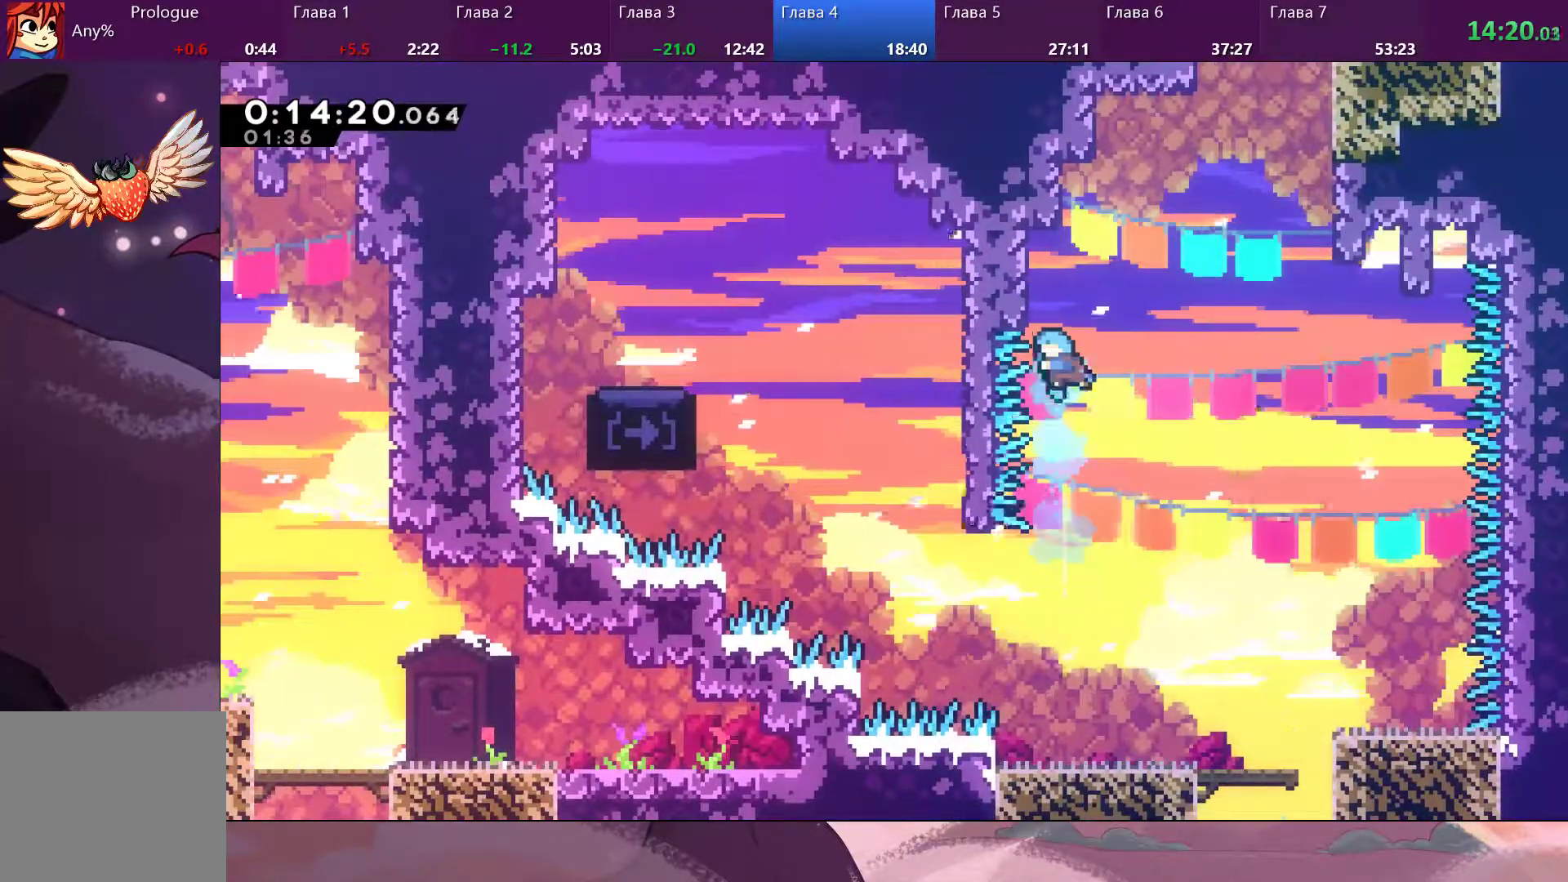
{"buttons": [], "left_stick": "up-right", "right_stick": "center", "events": [[167, "left_stick", "up-right"], [400, "CROSS", "up"]]}
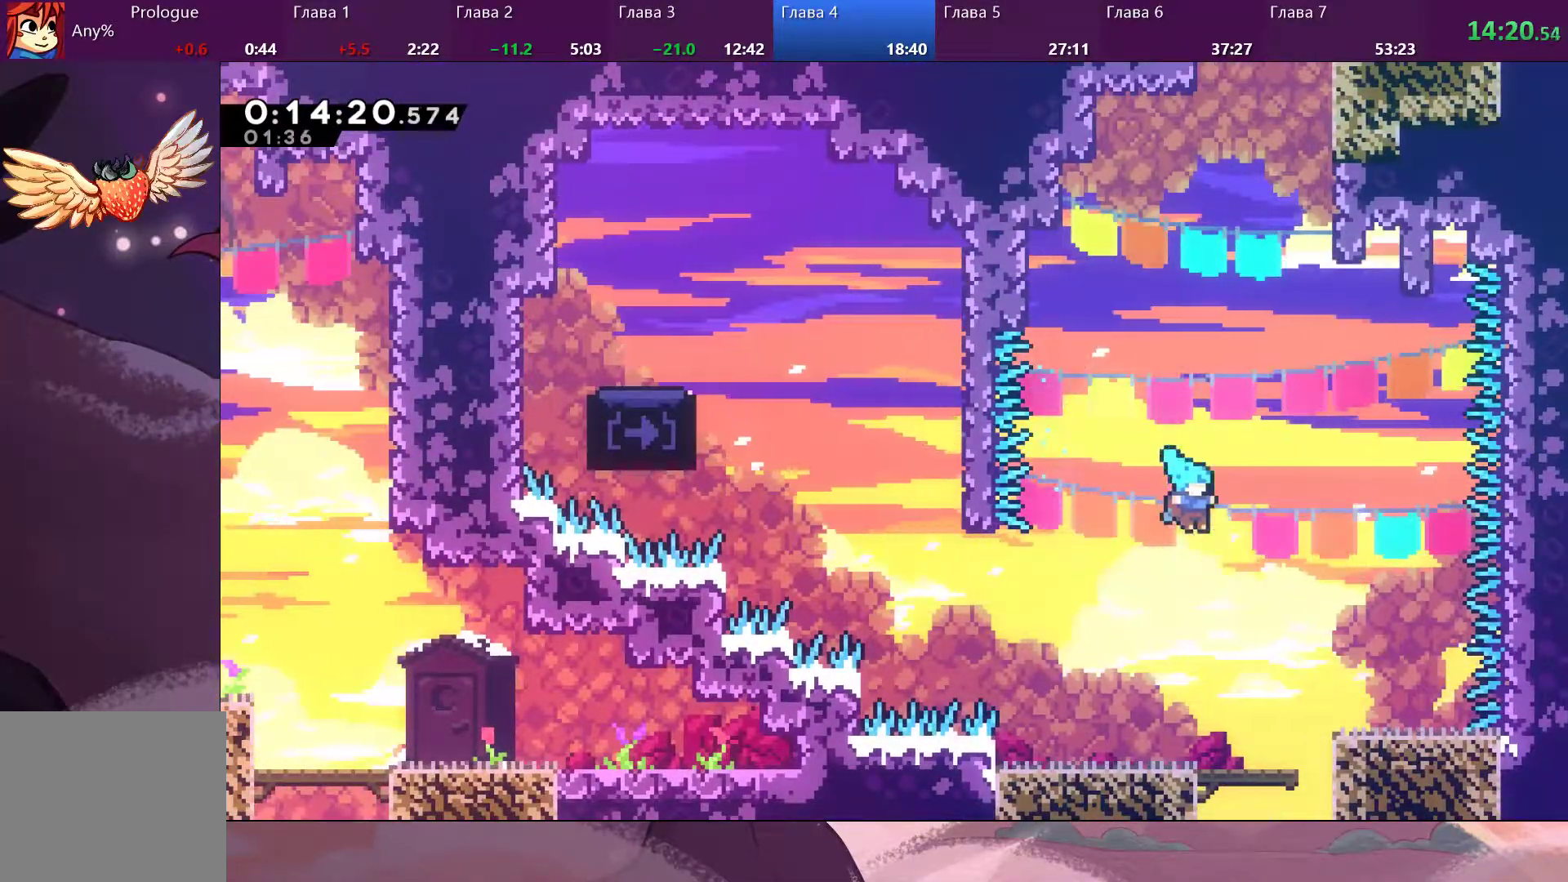
{"buttons": [], "left_stick": "right", "right_stick": "center", "events": [[133, "left_stick", "right"]]}
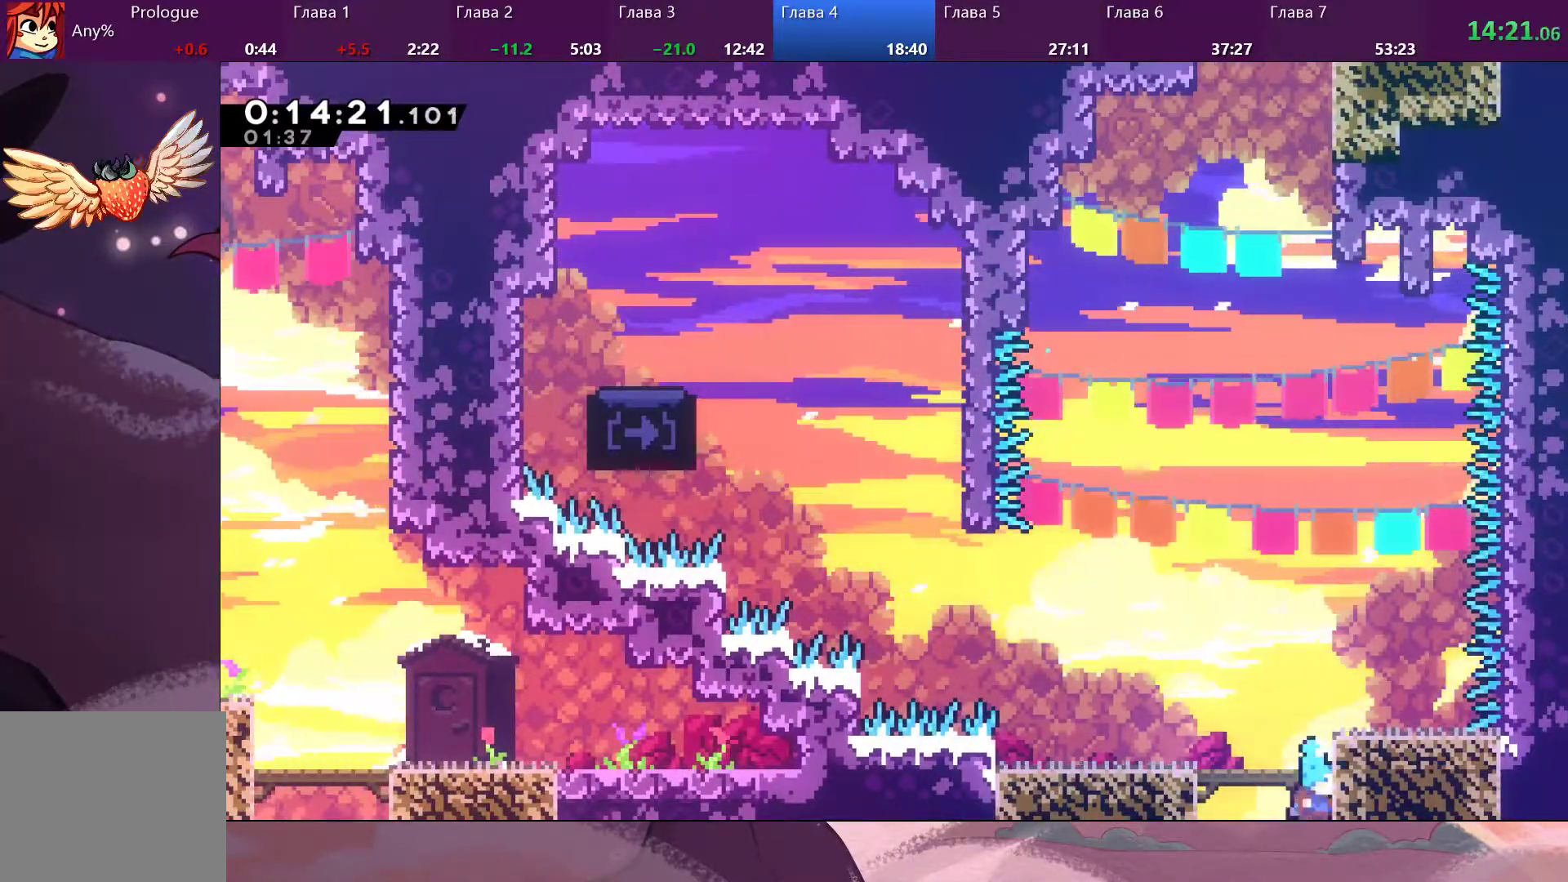
{"buttons": [], "left_stick": "up", "right_stick": "center", "events": [[233, "left_stick", "up"]]}
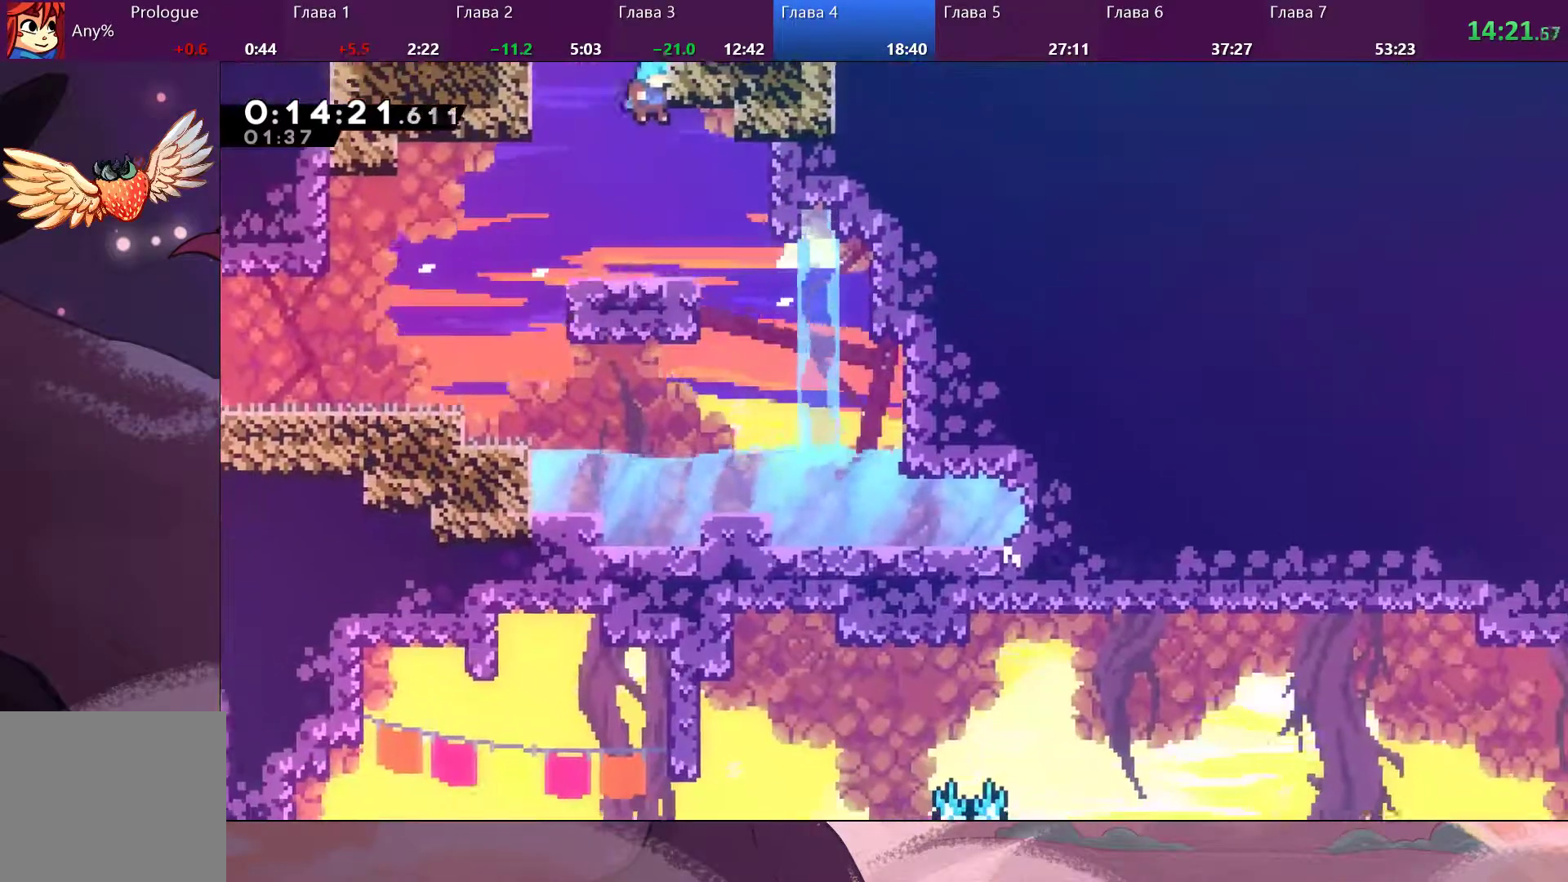
{"buttons": ["SQUARE"], "left_stick": "up", "right_stick": "center", "events": [[367, "SQUARE", "down"]]}
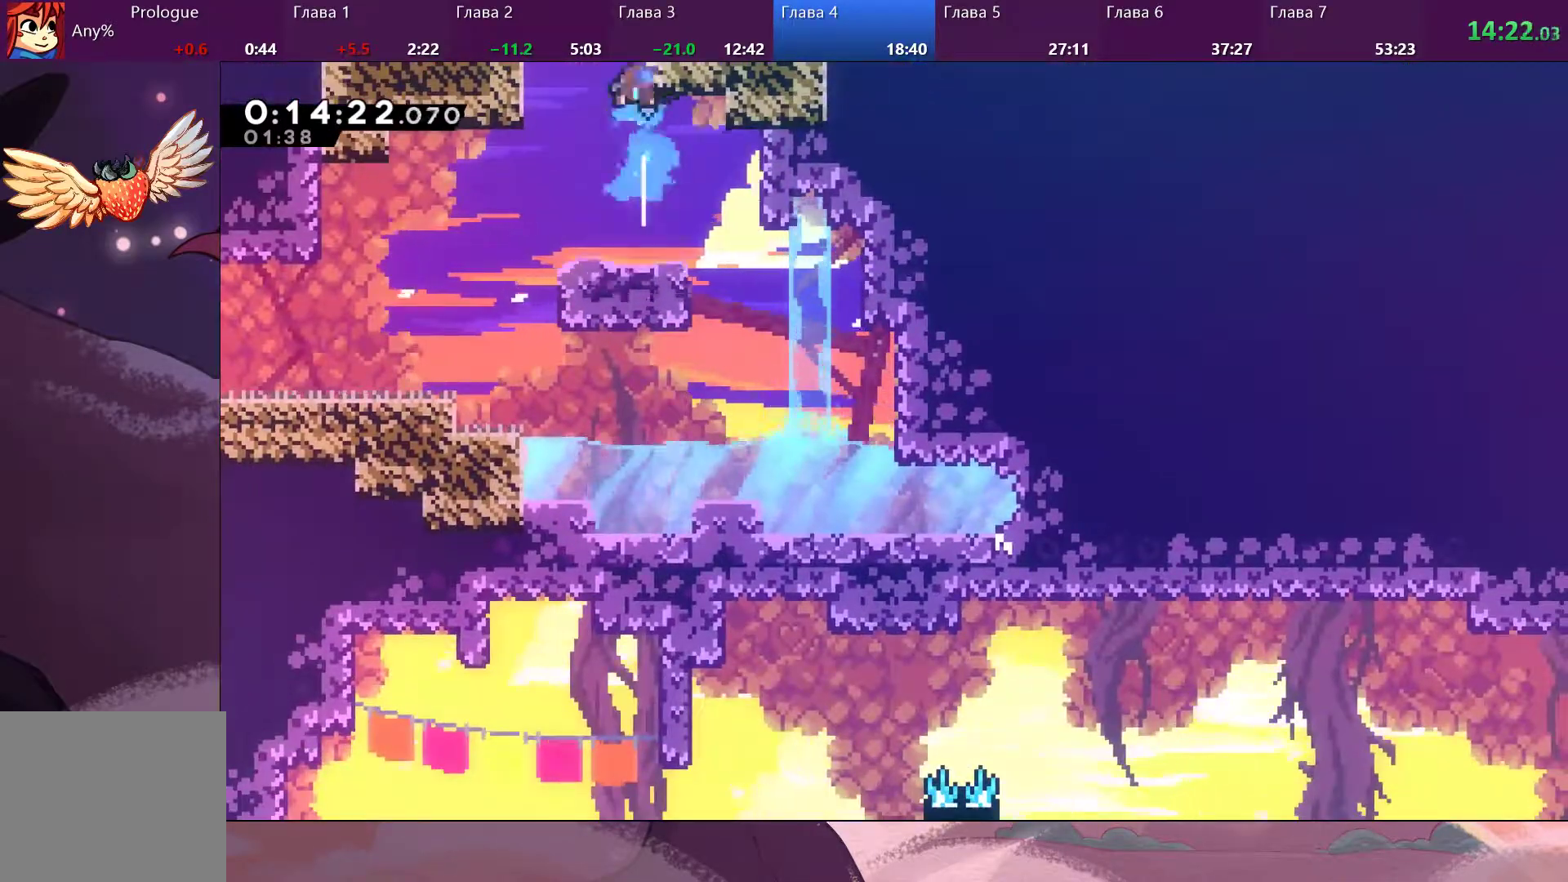
{"buttons": [], "left_stick": "up", "right_stick": "center", "events": [[33, "SQUARE", "up"]]}
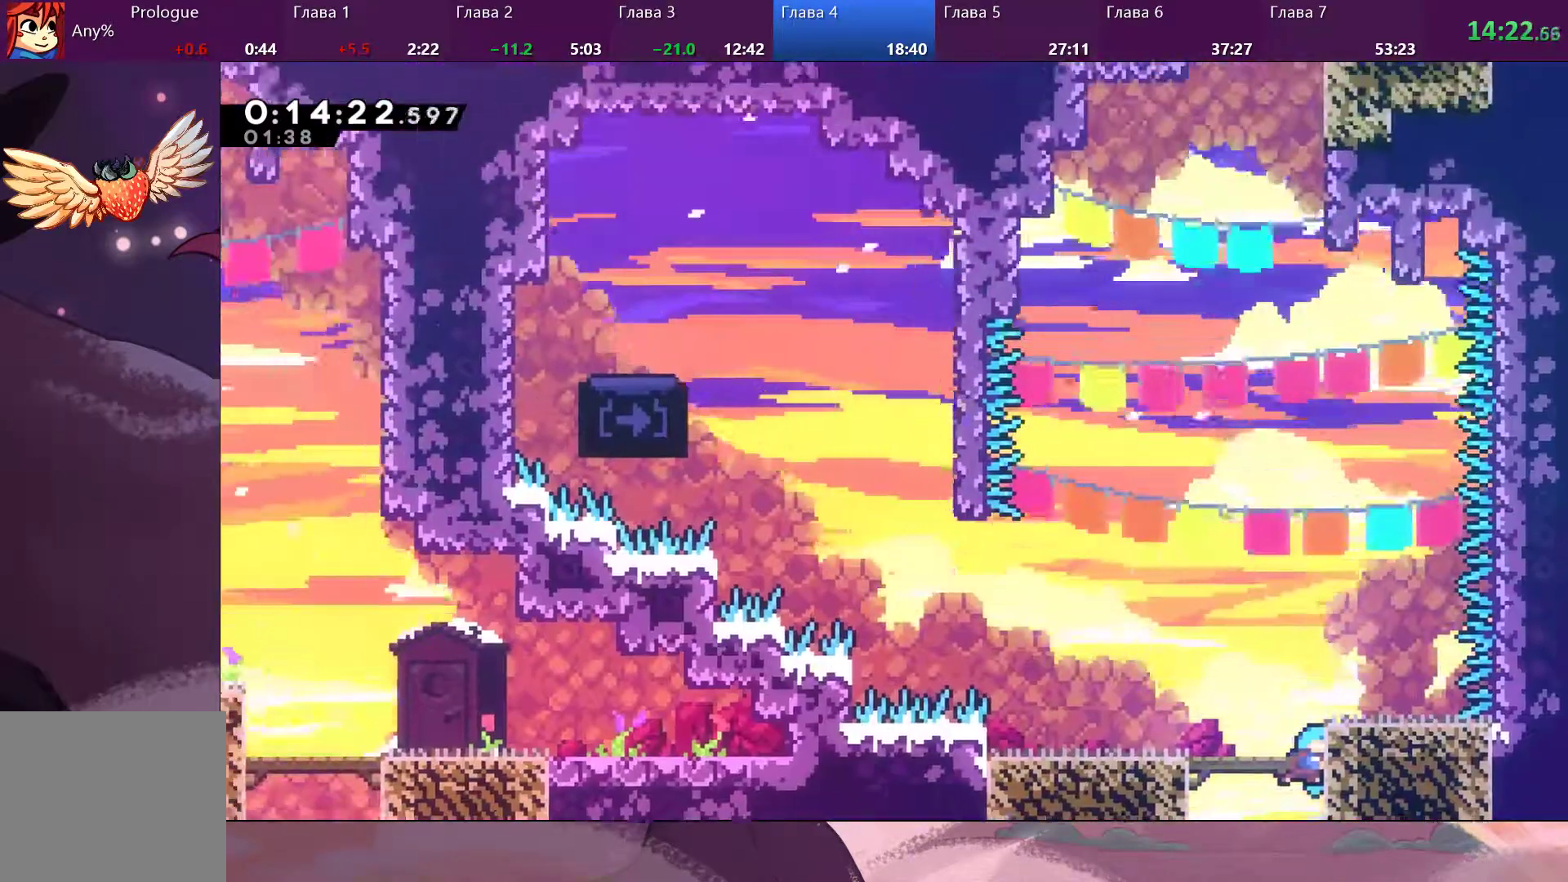
{"buttons": ["CROSS"], "left_stick": "up", "right_stick": "center", "events": [[400, "CROSS", "down"]]}
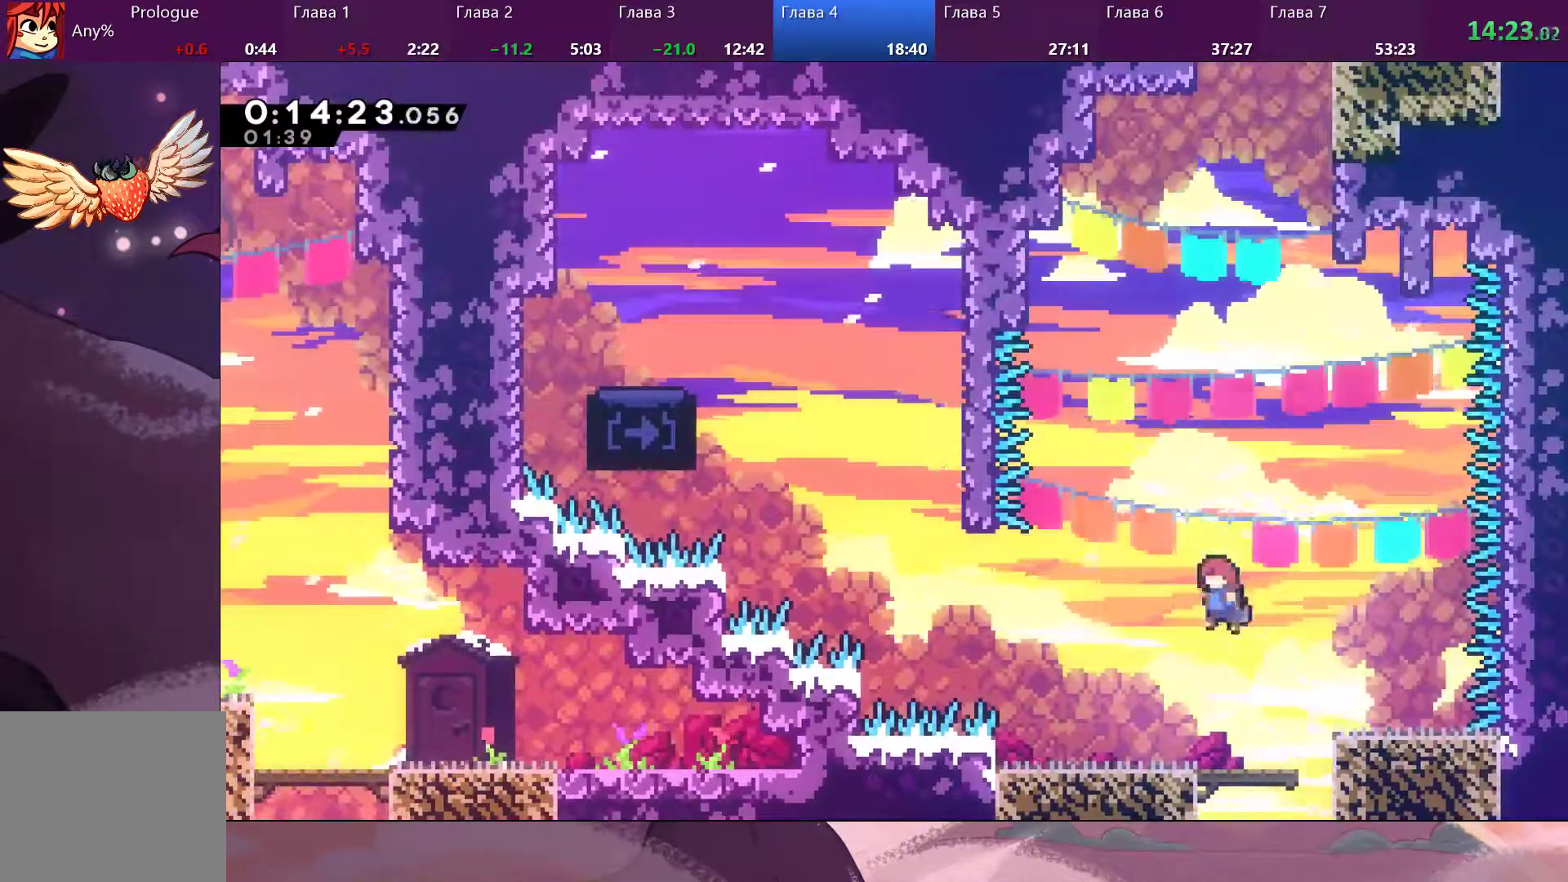
{"buttons": ["SQUARE"], "left_stick": "up", "right_stick": "center", "events": [[100, "left_stick", "up-left"], [367, "left_stick", "up"], [433, "CROSS", "up"], [500, "SQUARE", "down"]]}
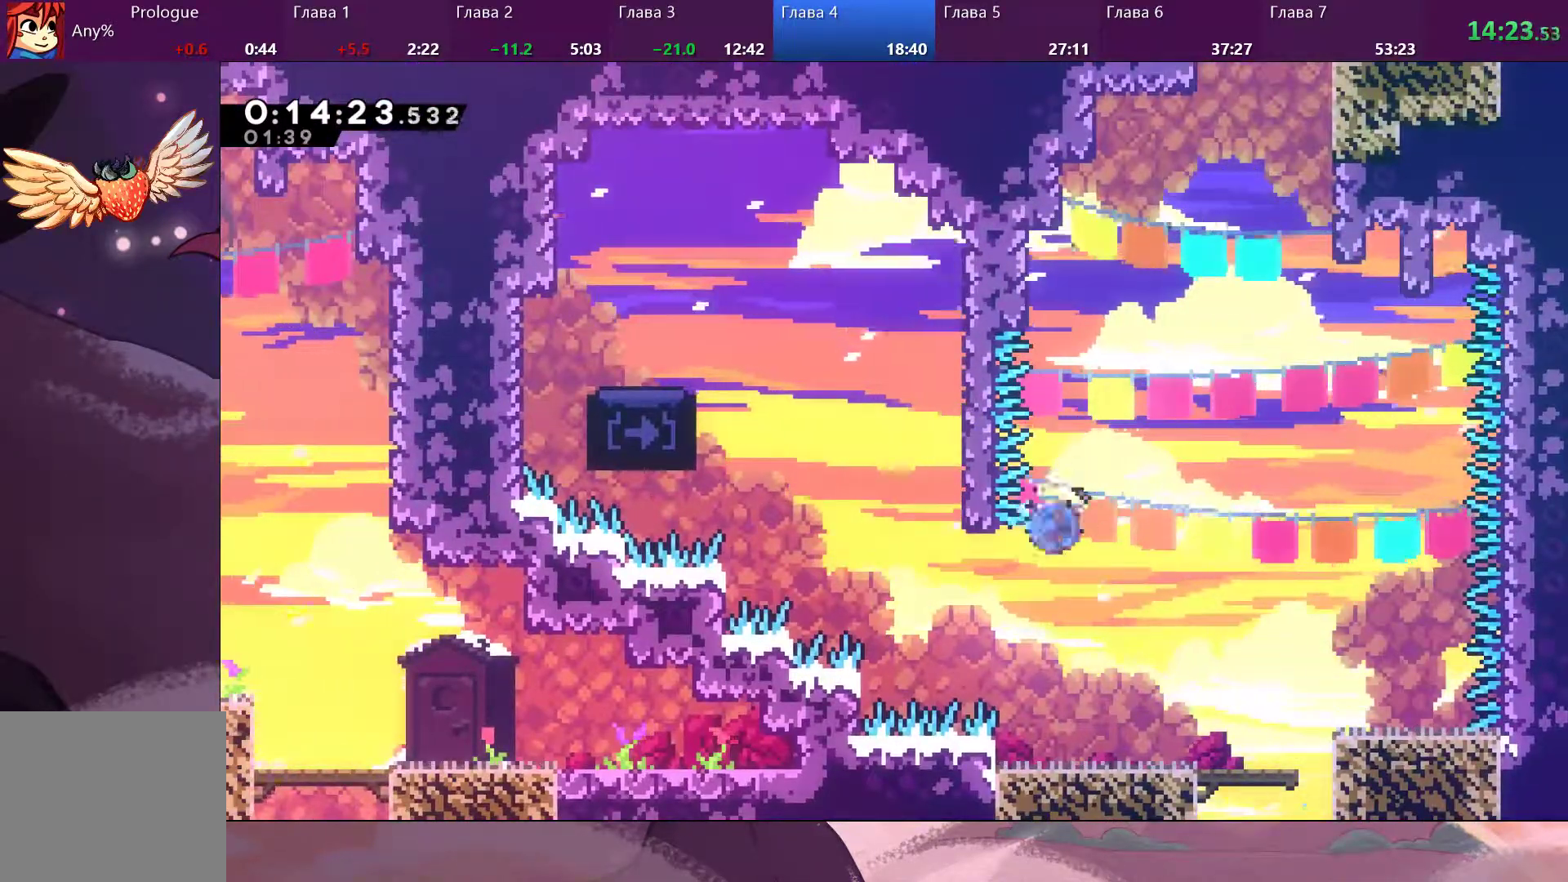
{"buttons": ["CROSS"], "left_stick": "right", "right_stick": "center", "events": [[100, "SQUARE", "up"], [233, "CROSS", "down"], [367, "left_stick", "right"]]}
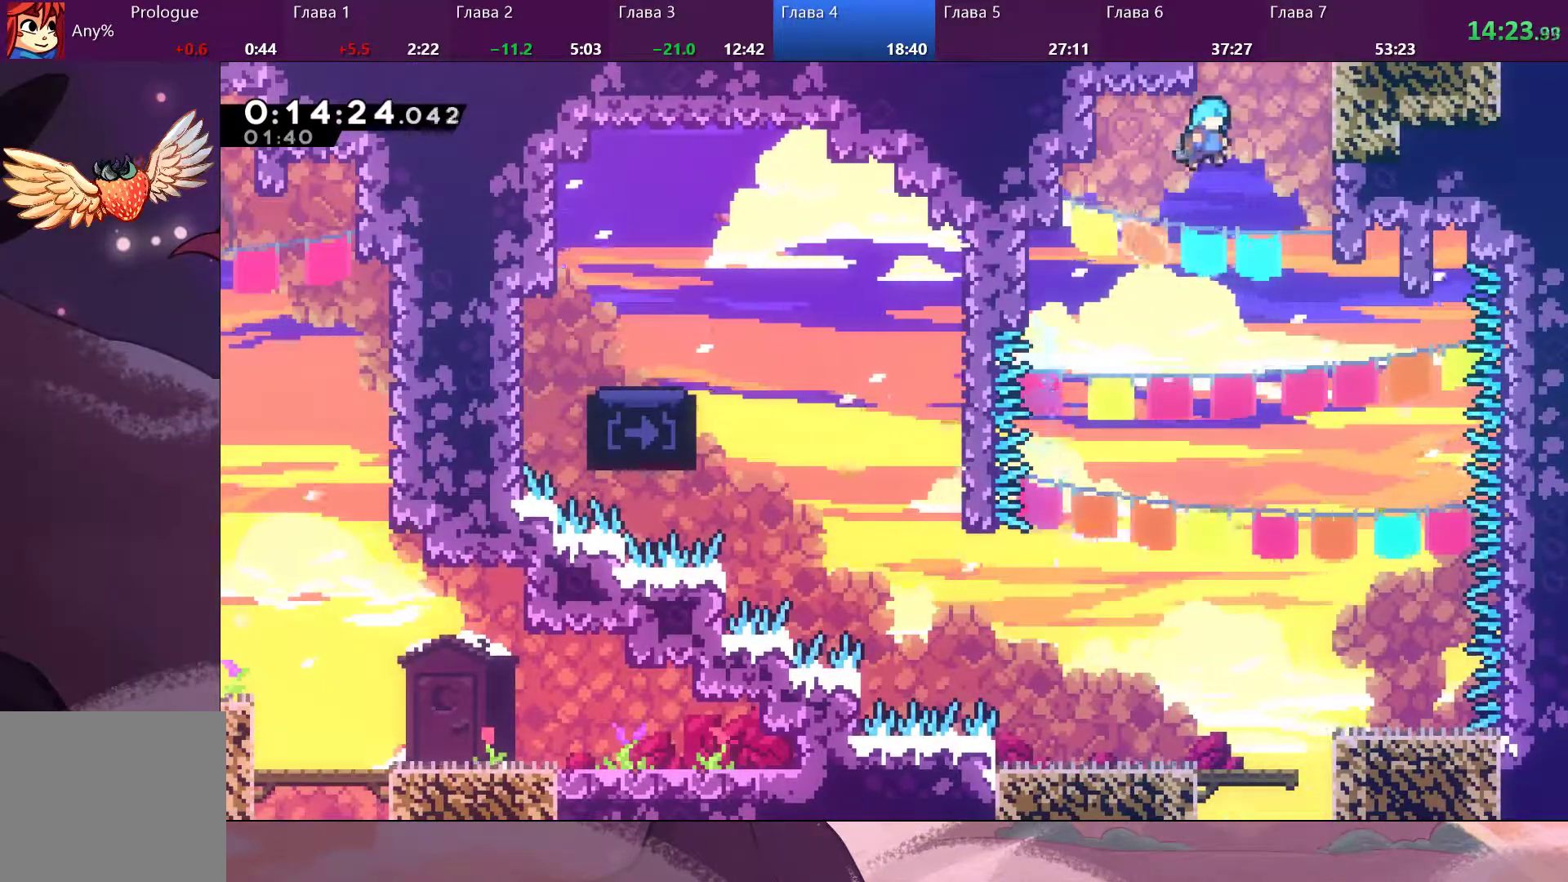
{"buttons": ["CROSS", "R2"], "left_stick": "up-right", "right_stick": "center", "events": [[233, "CROSS", "up"], [267, "R2", "down"], [333, "CROSS", "down"], [333, "left_stick", "up-right"], [433, "CROSS", "up"], [500, "CROSS", "down"]]}
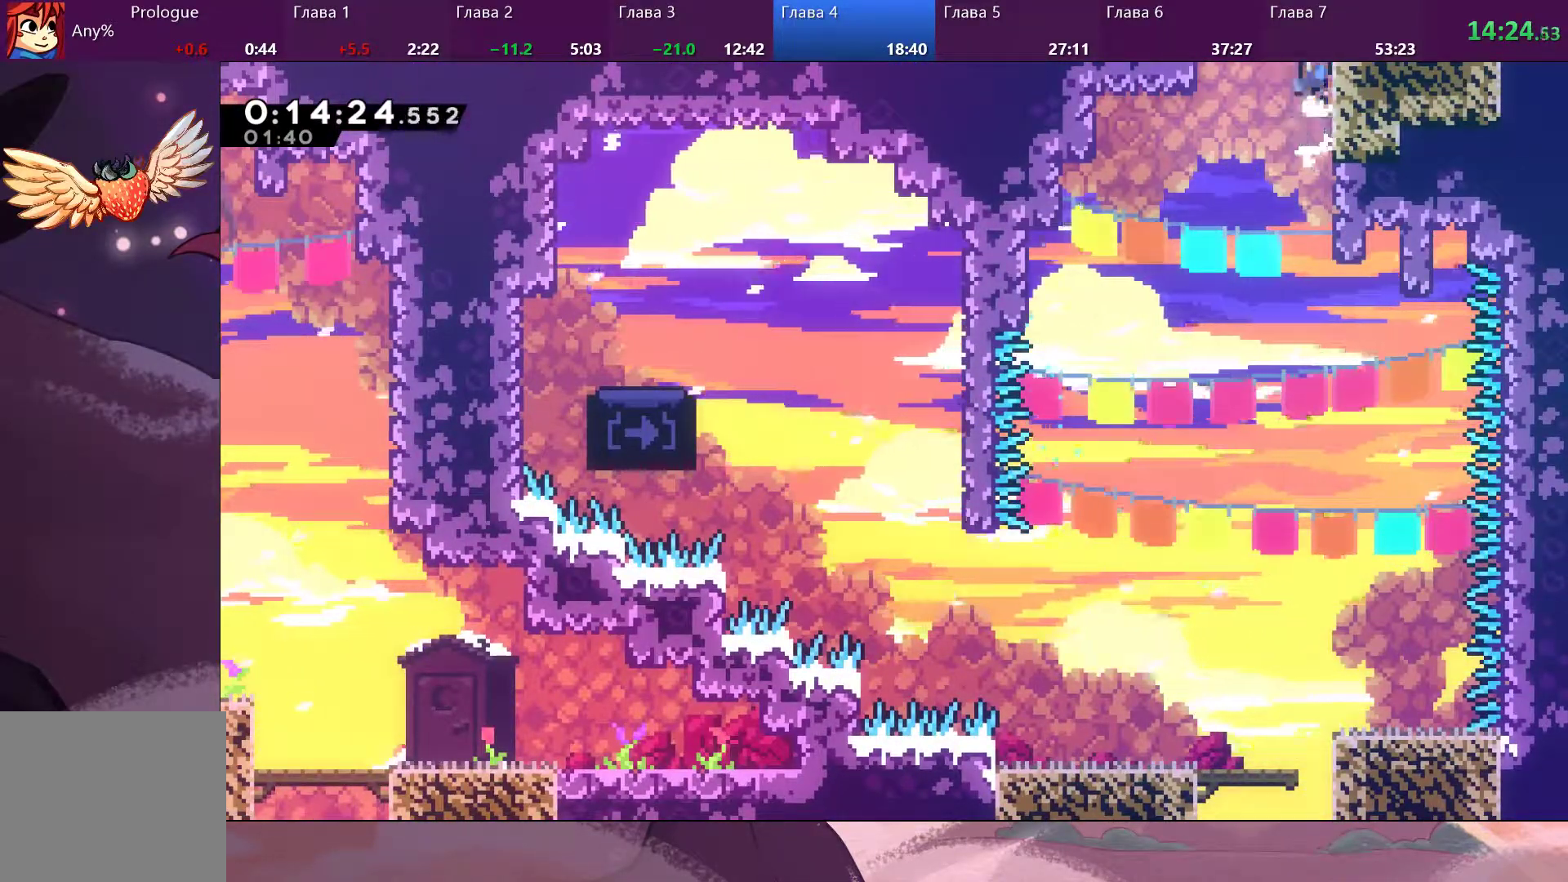
{"buttons": [], "left_stick": "center", "right_stick": "center", "events": [[33, "CROSS", "up"], [100, "CROSS", "down"], [200, "CROSS", "up"], [400, "R2", "up"], [433, "left_stick", "center"]]}
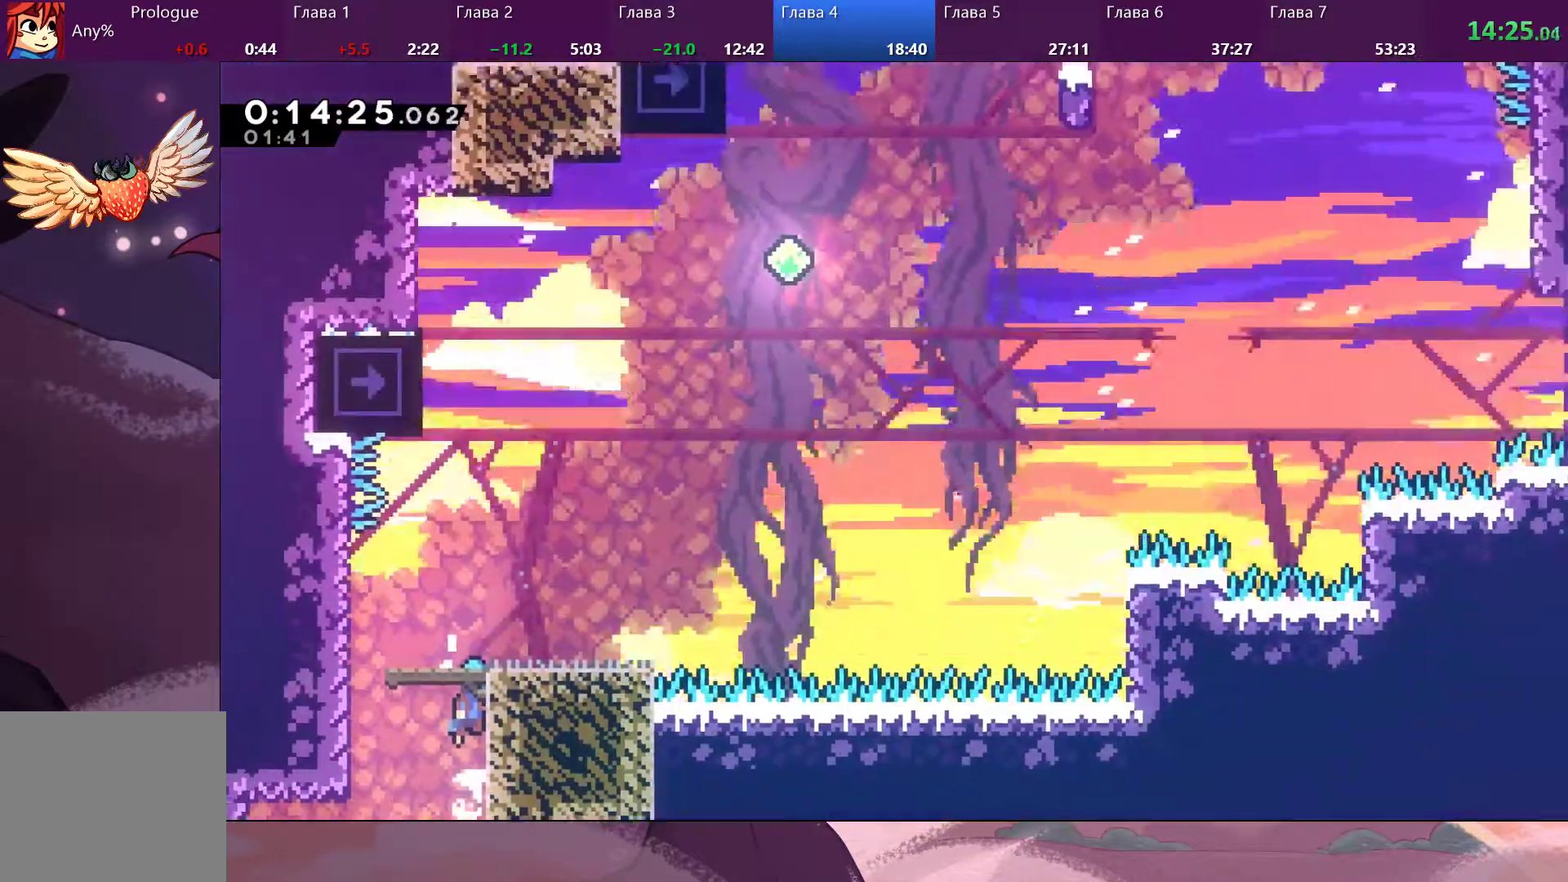
{"buttons": [], "left_stick": "up", "right_stick": "center", "events": [[433, "left_stick", "up"]]}
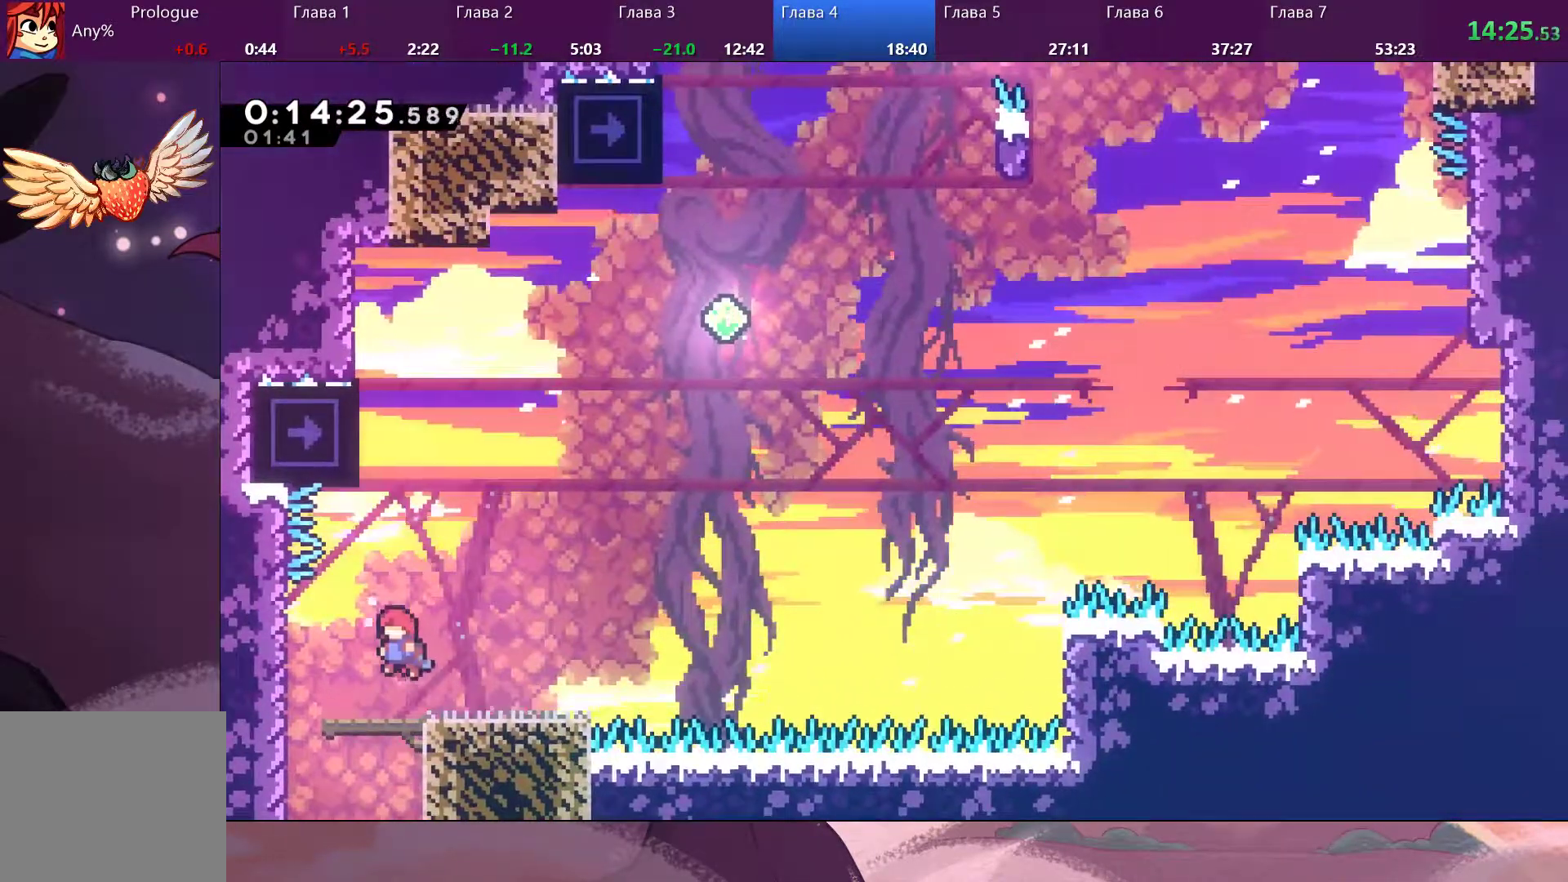
{"buttons": ["CROSS"], "left_stick": "up", "right_stick": "center", "events": [[233, "SQUARE", "down"], [333, "SQUARE", "up"], [467, "CROSS", "down"]]}
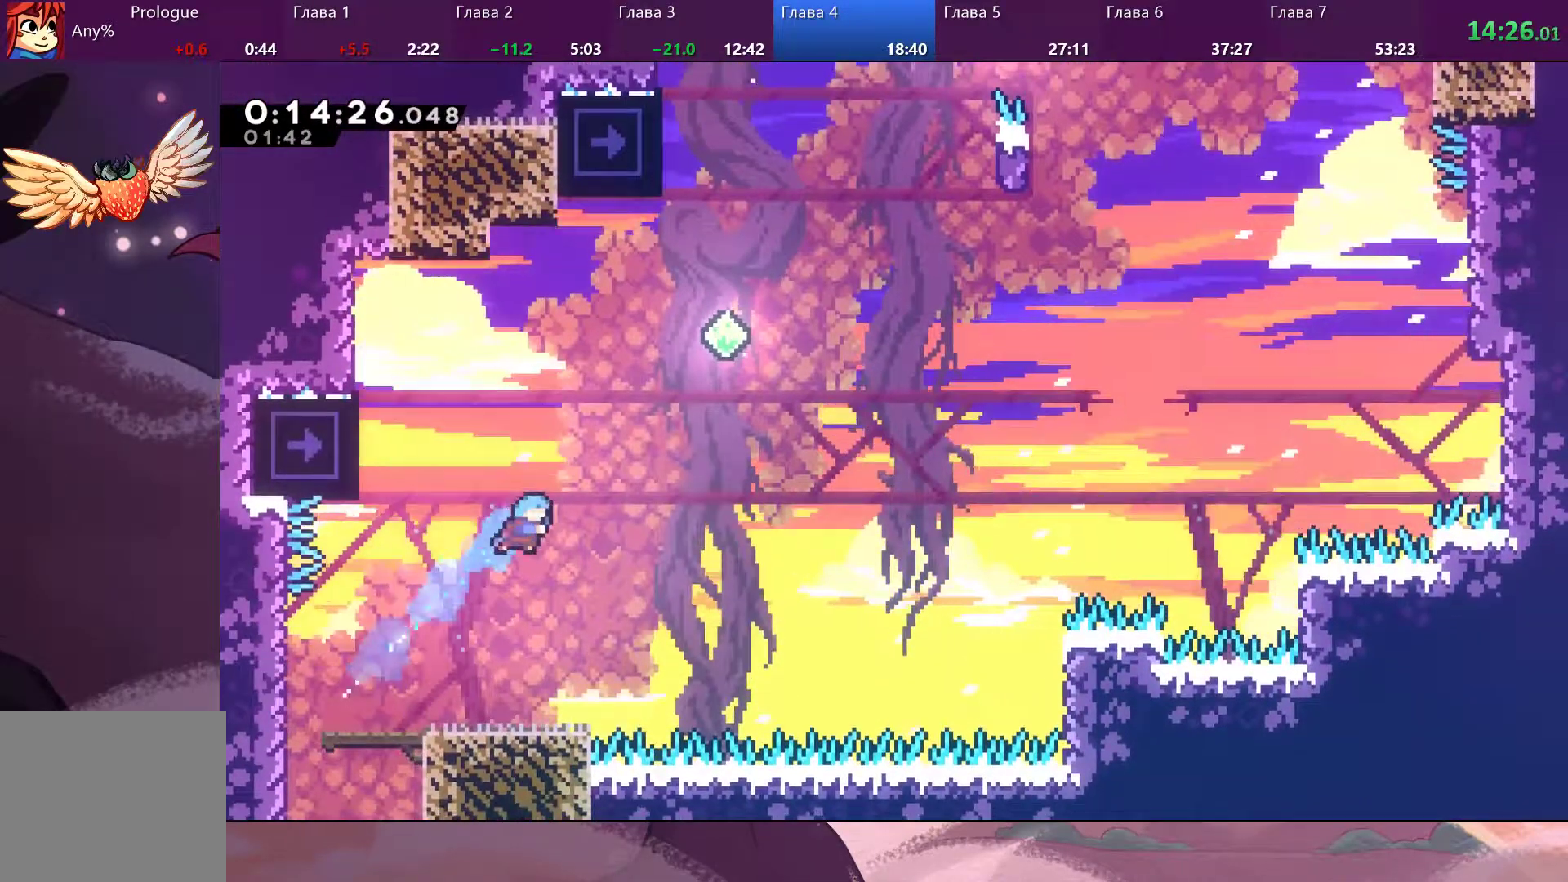
{"buttons": [], "left_stick": "left", "right_stick": "center", "events": [[33, "CROSS", "up"], [200, "left_stick", "left"]]}
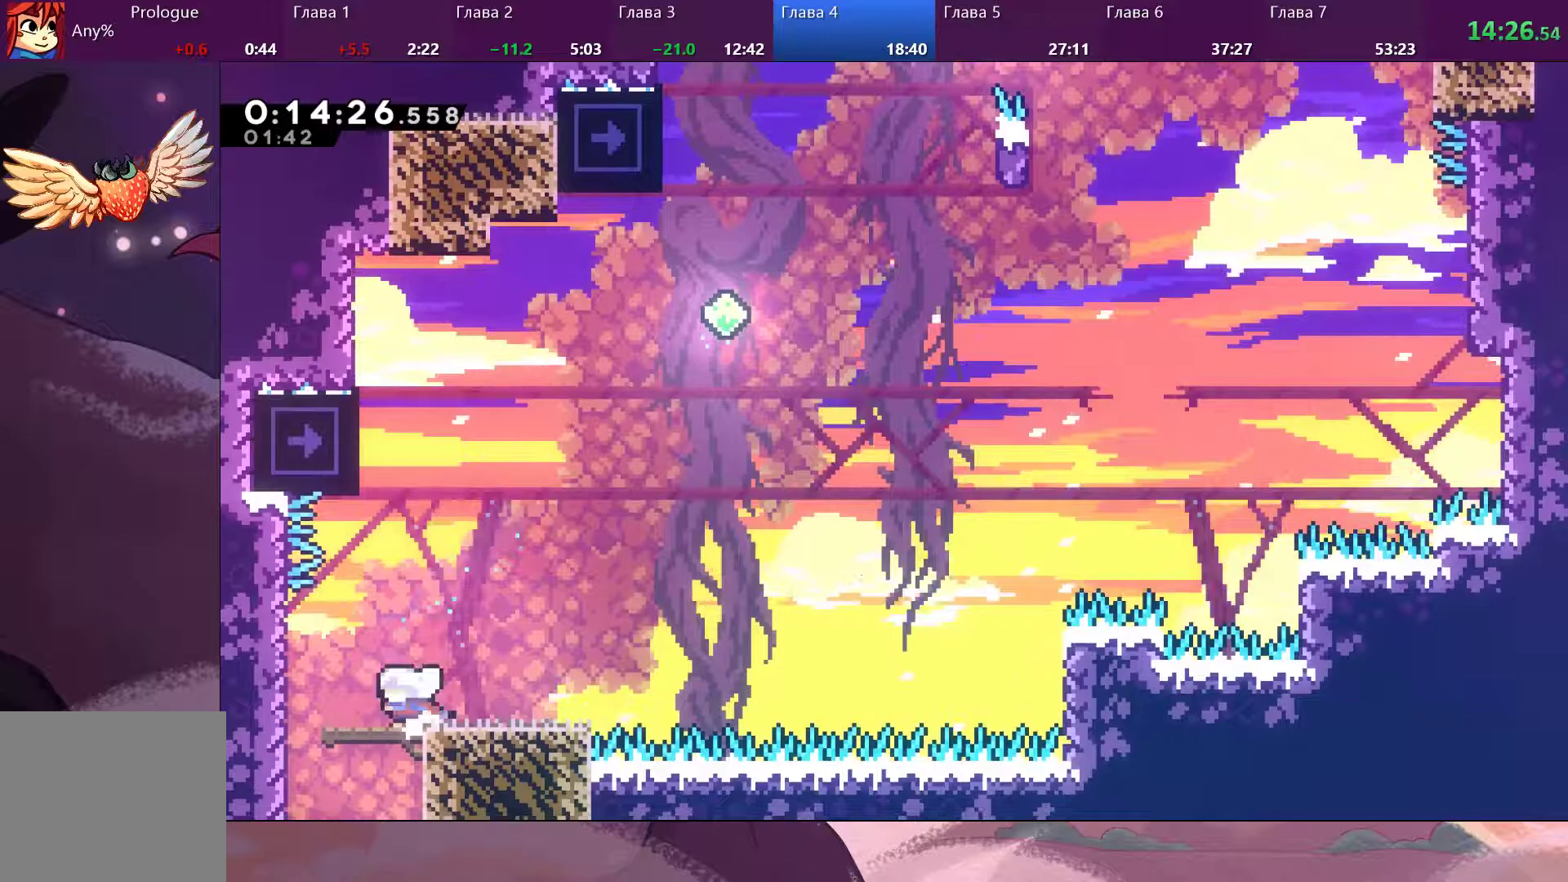
{"buttons": ["SQUARE"], "left_stick": "up", "right_stick": "center", "events": [[33, "left_stick", "up"], [67, "CROSS", "down"], [233, "CROSS", "up"], [500, "SQUARE", "down"]]}
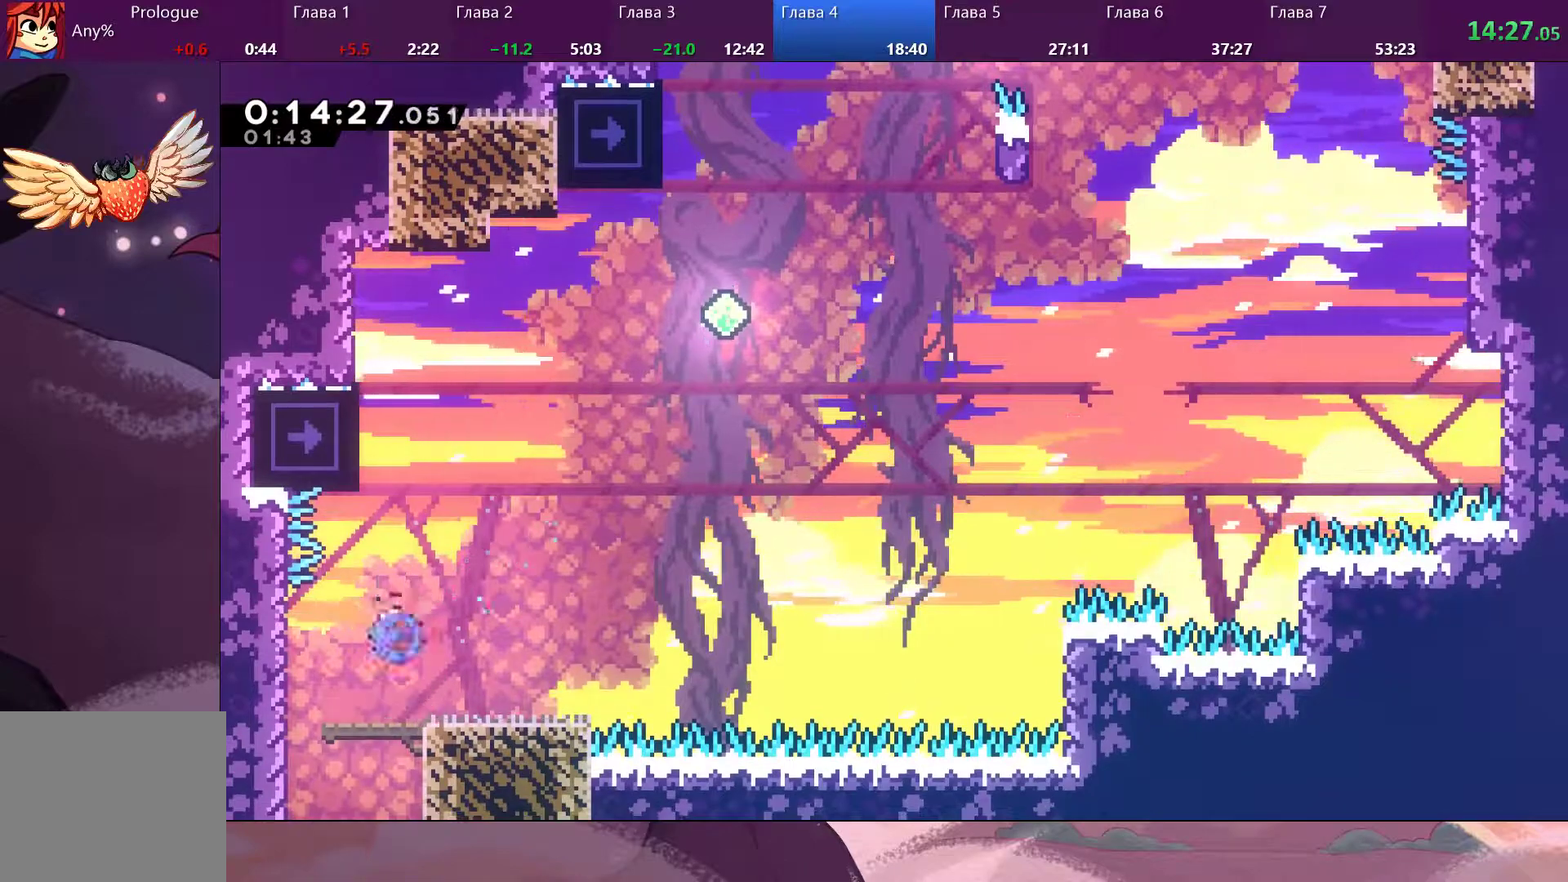
{"buttons": ["CROSS"], "left_stick": "right", "right_stick": "center", "events": [[133, "SQUARE", "up"], [233, "CROSS", "down"], [367, "left_stick", "right"]]}
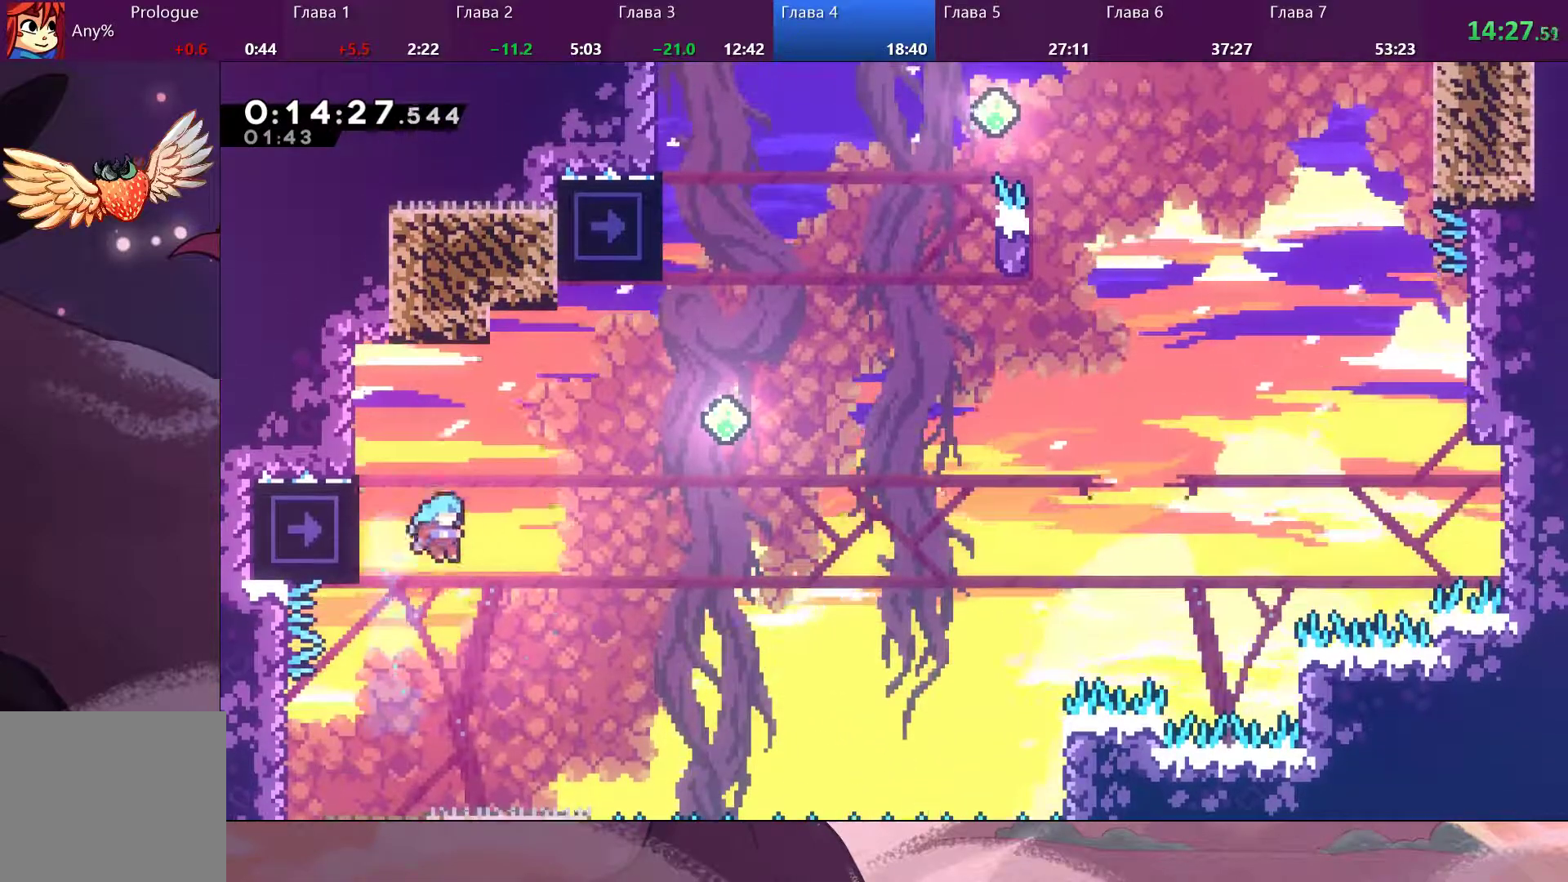
{"buttons": [], "left_stick": "up-left", "right_stick": "center", "events": [[67, "CROSS", "up"], [100, "left_stick", "up-left"]]}
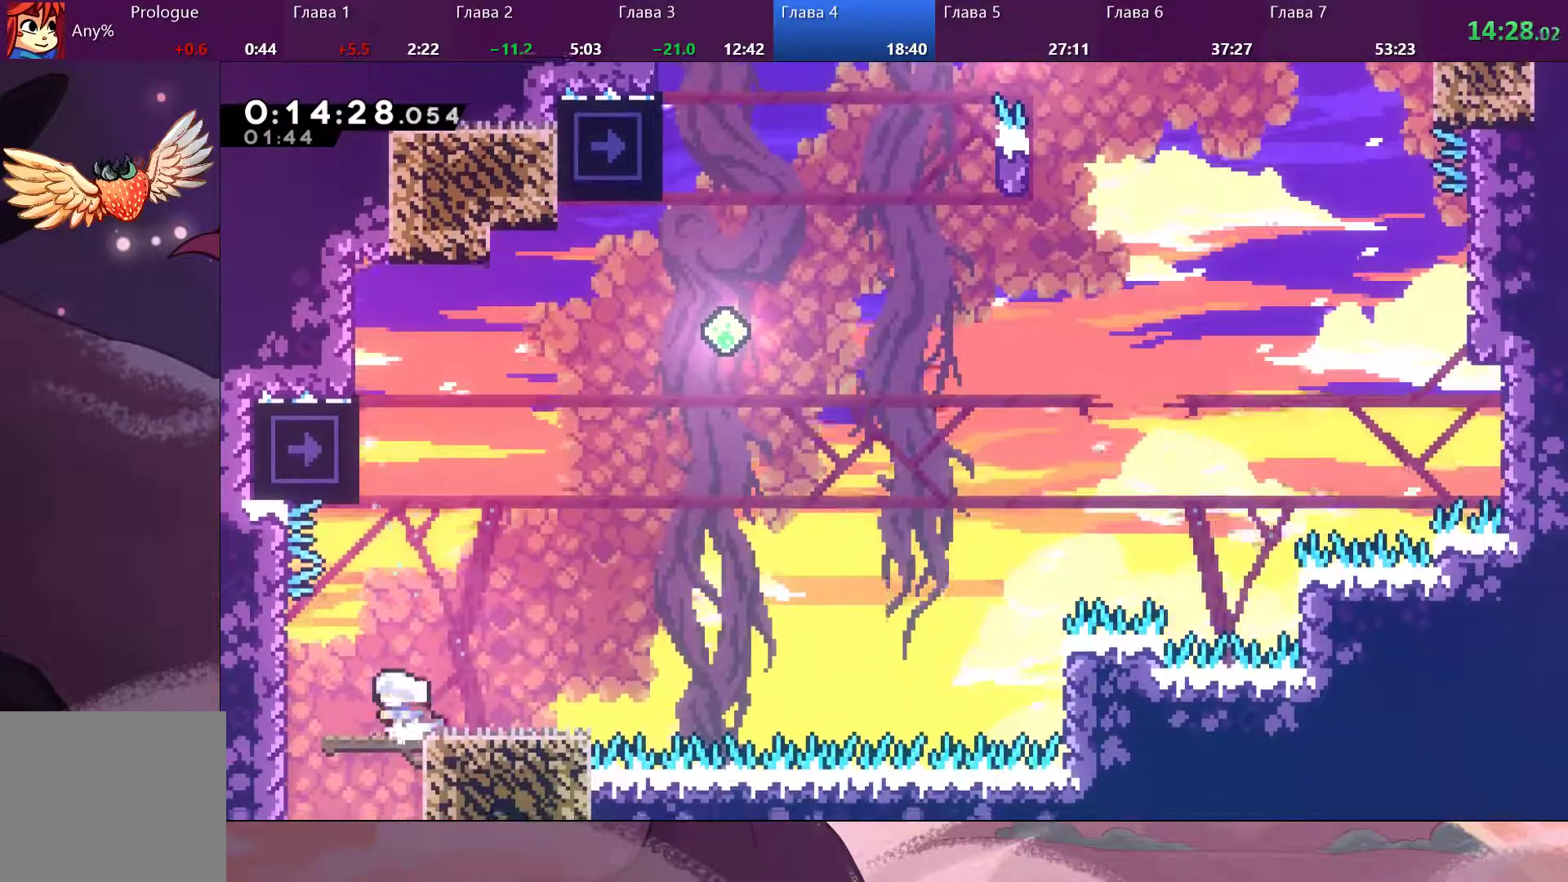
{"buttons": ["SQUARE"], "left_stick": "up", "right_stick": "center", "events": [[167, "left_stick", "up"], [267, "CROSS", "down"], [433, "CROSS", "up"], [500, "SQUARE", "down"]]}
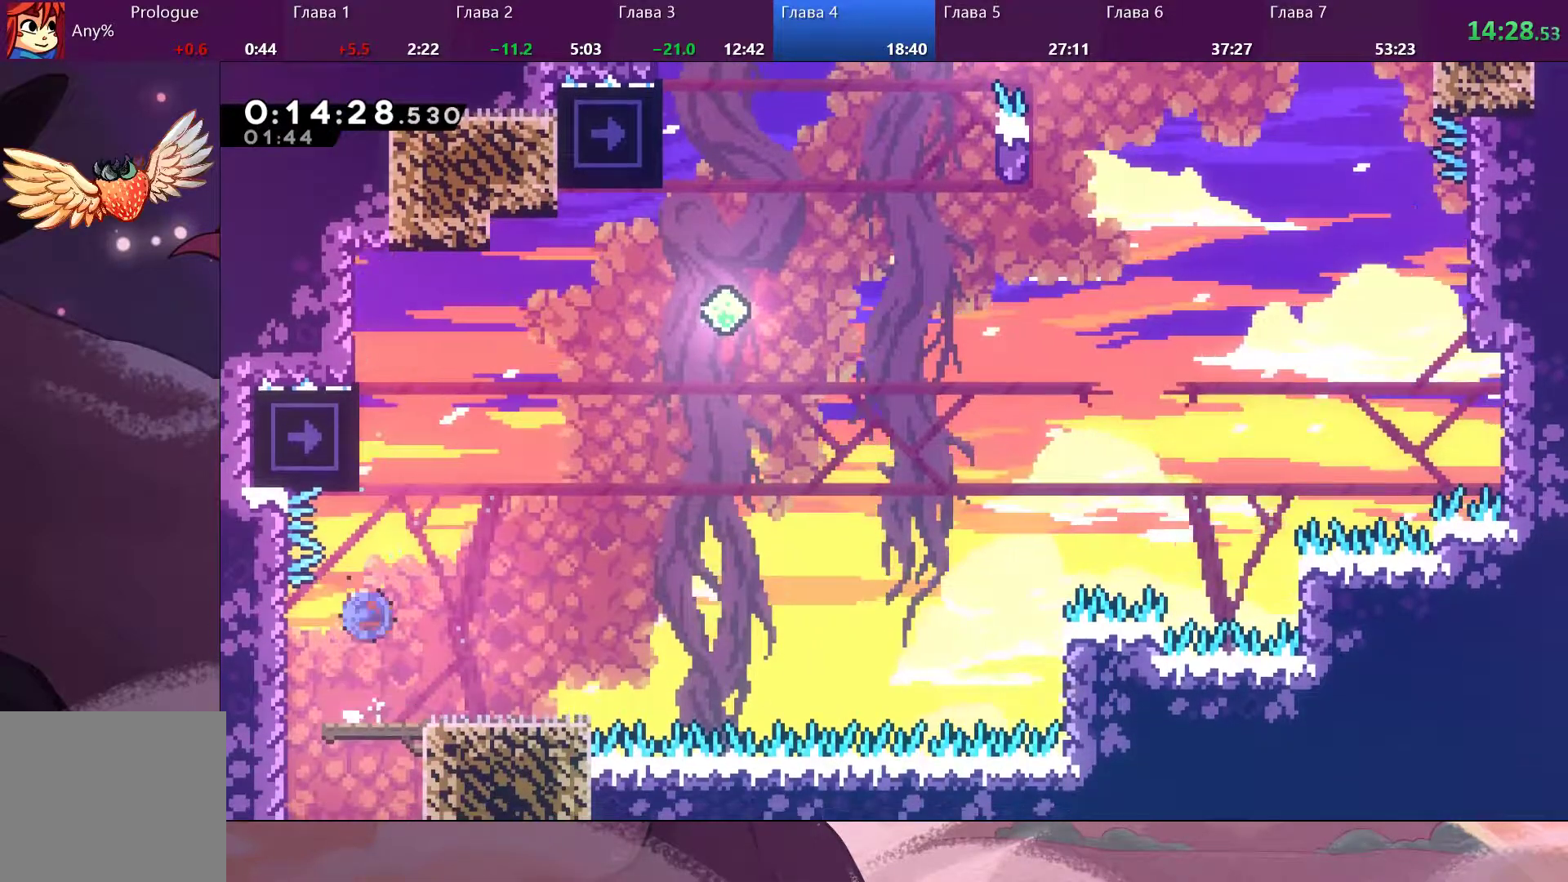
{"buttons": ["CROSS"], "left_stick": "up-right", "right_stick": "center", "events": [[100, "SQUARE", "up"], [167, "CROSS", "down"], [167, "left_stick", "up-right"]]}